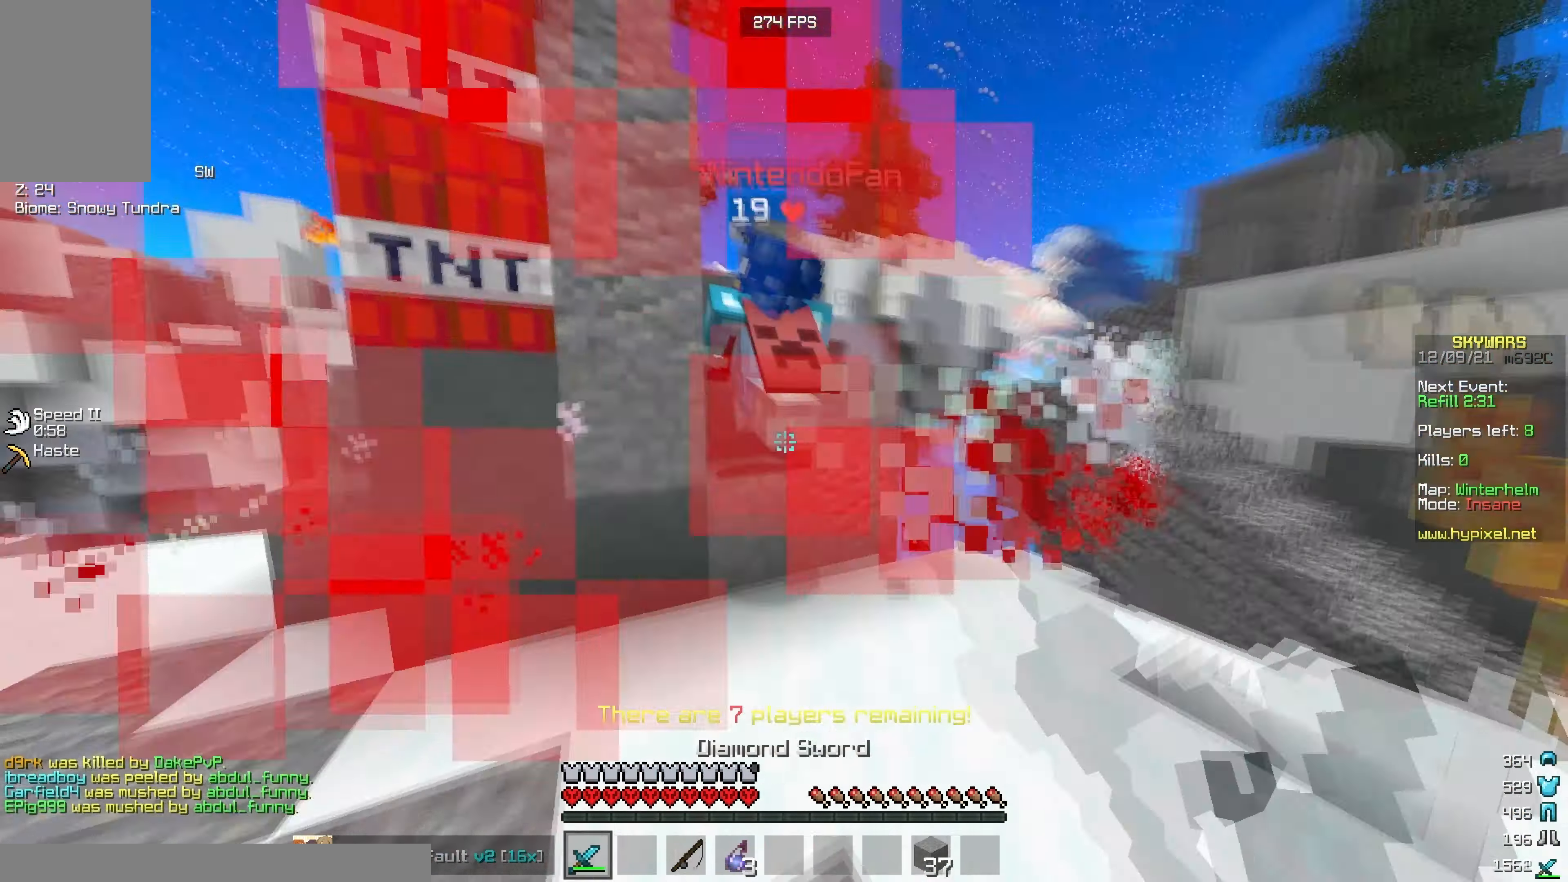
Gameplay with keyboard and mouse; each line is a JSON object with the keys and mouse buttons held at the frame after it. "events" lists presses ("down") and releases ("up") of "a", "d", "s", "w", "mouse_left" and "mouse_right" between this image and that frame as [ms after this image, input, new state], when the widget could be followed in between. "mouse_left", "mouse_right" = the "left", "right" buttons of the "mouse" list. No other keys are recorded. Fast repeated clicks can show as one long hold. Mouse movement is not recorded.
{"keys": ["a"], "mouse": ["left"], "events": [[16, "a", "down"], [16, "d", "up"], [83, "w", "down"], [166, "mouse_left", "up"], [200, "mouse_left", "down"], [300, "a", "up"], [333, "d", "down"], [417, "d", "up"], [433, "a", "down"], [450, "w", "up"]]}
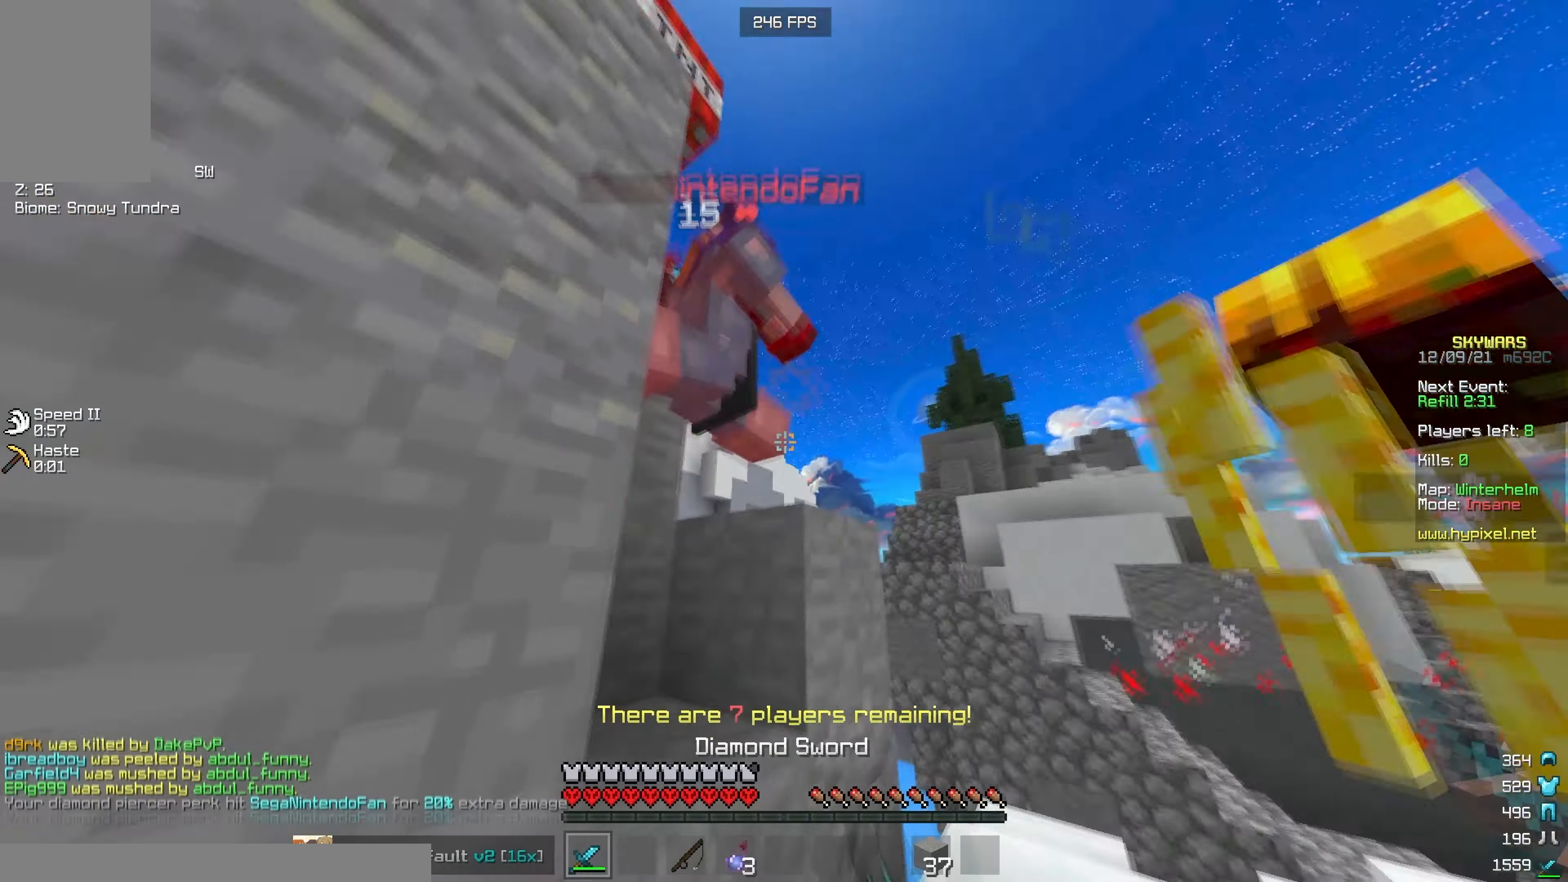
{"keys": ["a"], "mouse": ["left"], "events": [[17, "a", "up"], [17, "d", "down"], [117, "a", "down"], [200, "d", "up"], [200, "w", "down"], [317, "a", "up"], [333, "d", "down"], [383, "w", "up"], [433, "a", "down"], [483, "d", "up"]]}
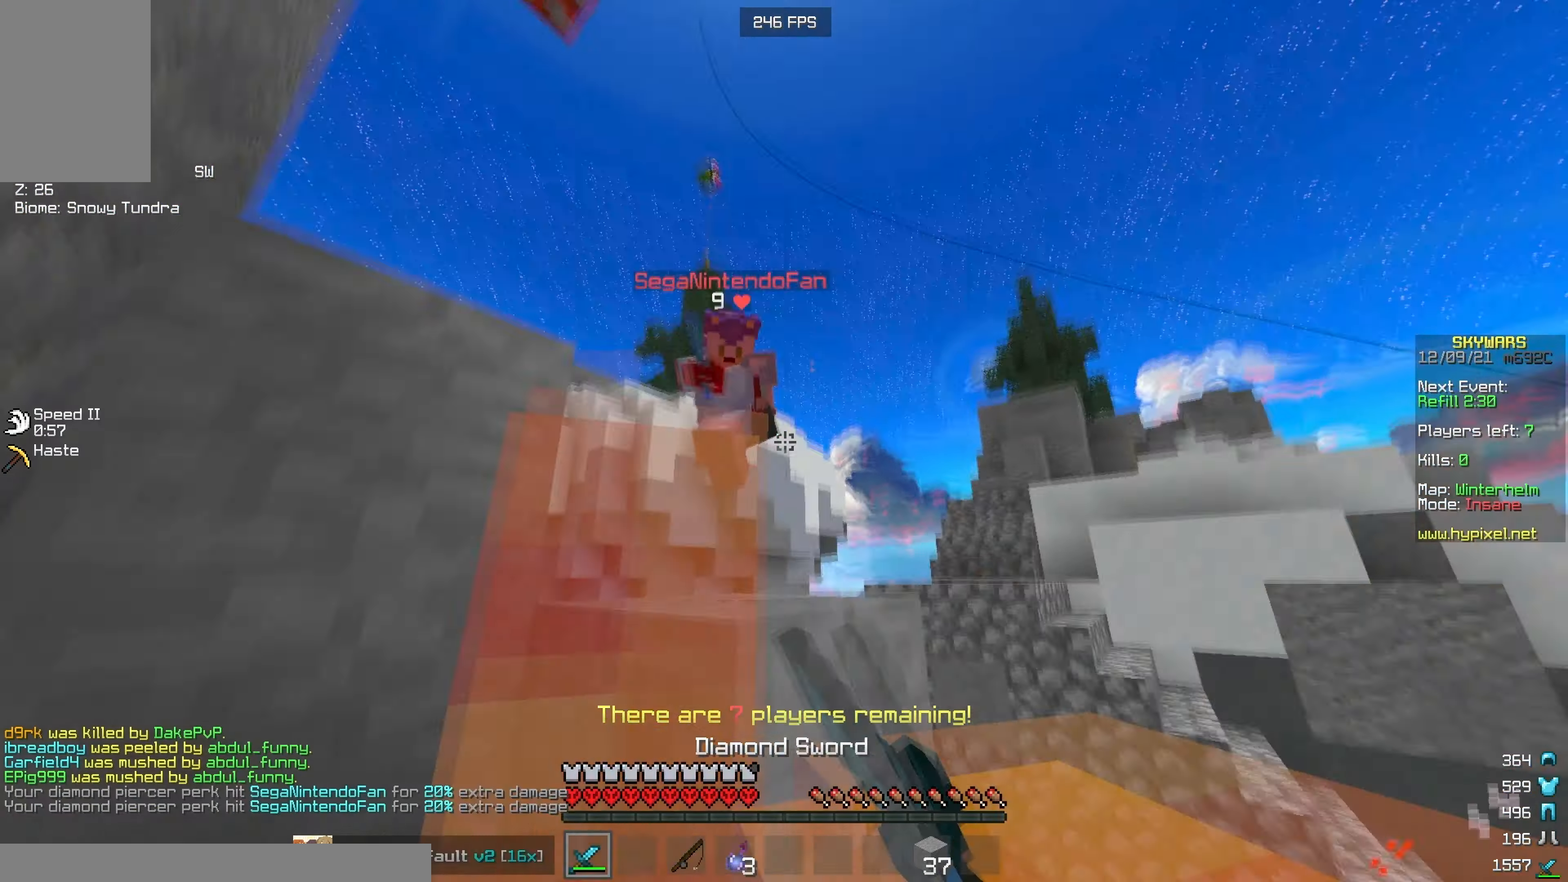
{"keys": ["d", "w"], "mouse": ["left"], "events": [[83, "s", "down"], [217, "a", "up"], [250, "d", "down"], [317, "s", "up"], [333, "mouse_left", "up"], [417, "mouse_left", "down"], [450, "w", "down"]]}
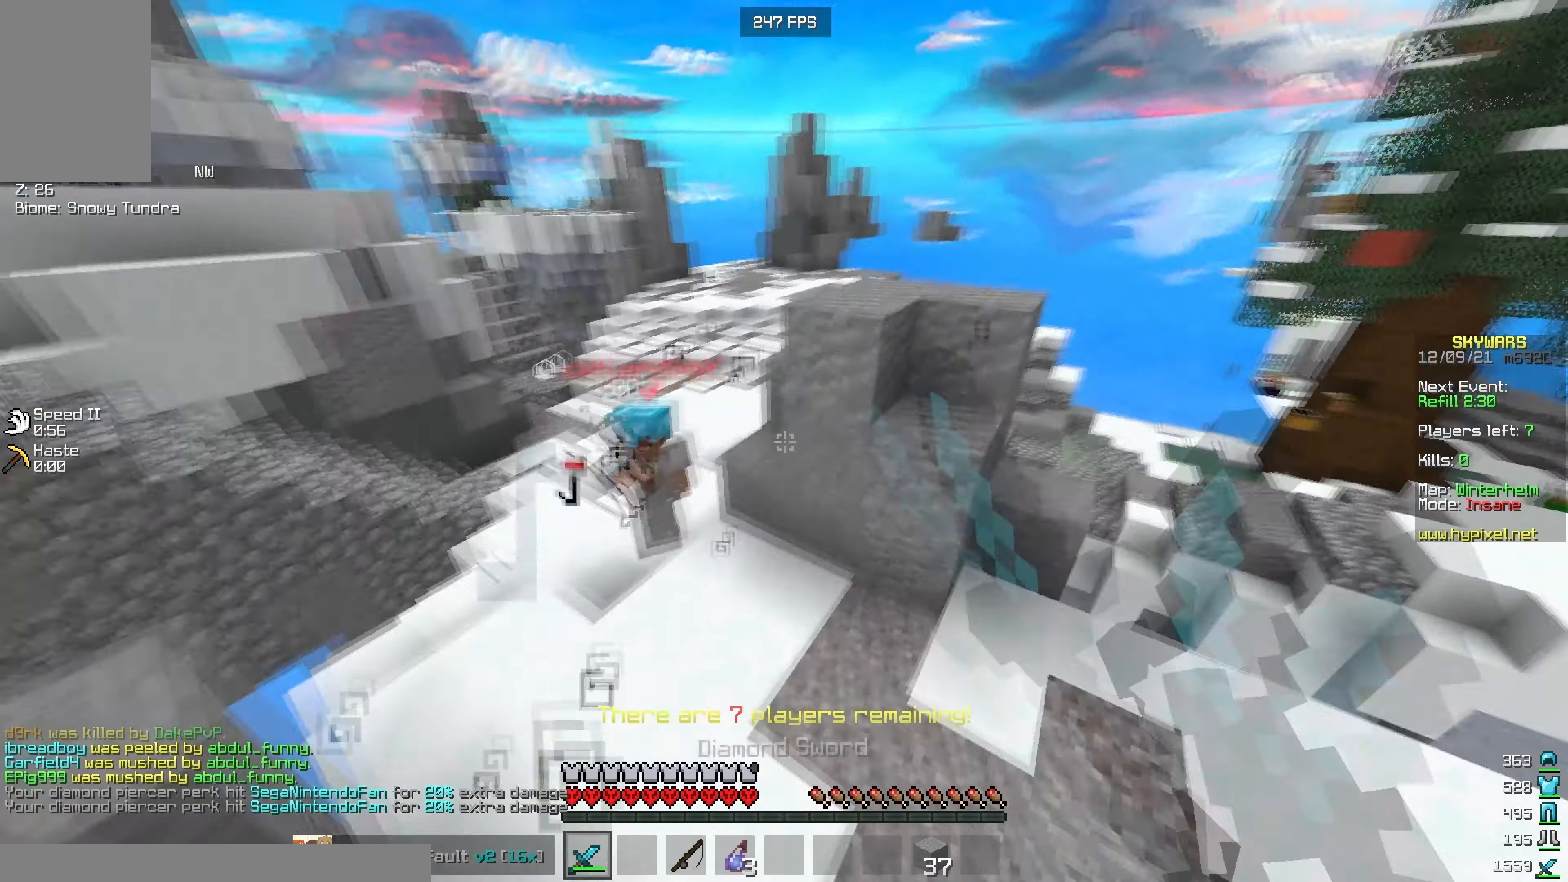
{"keys": ["d"], "mouse": [], "events": [[267, "mouse_left", "up"], [283, "w", "up"], [300, "mouse_left", "down"], [383, "mouse_left", "up"]]}
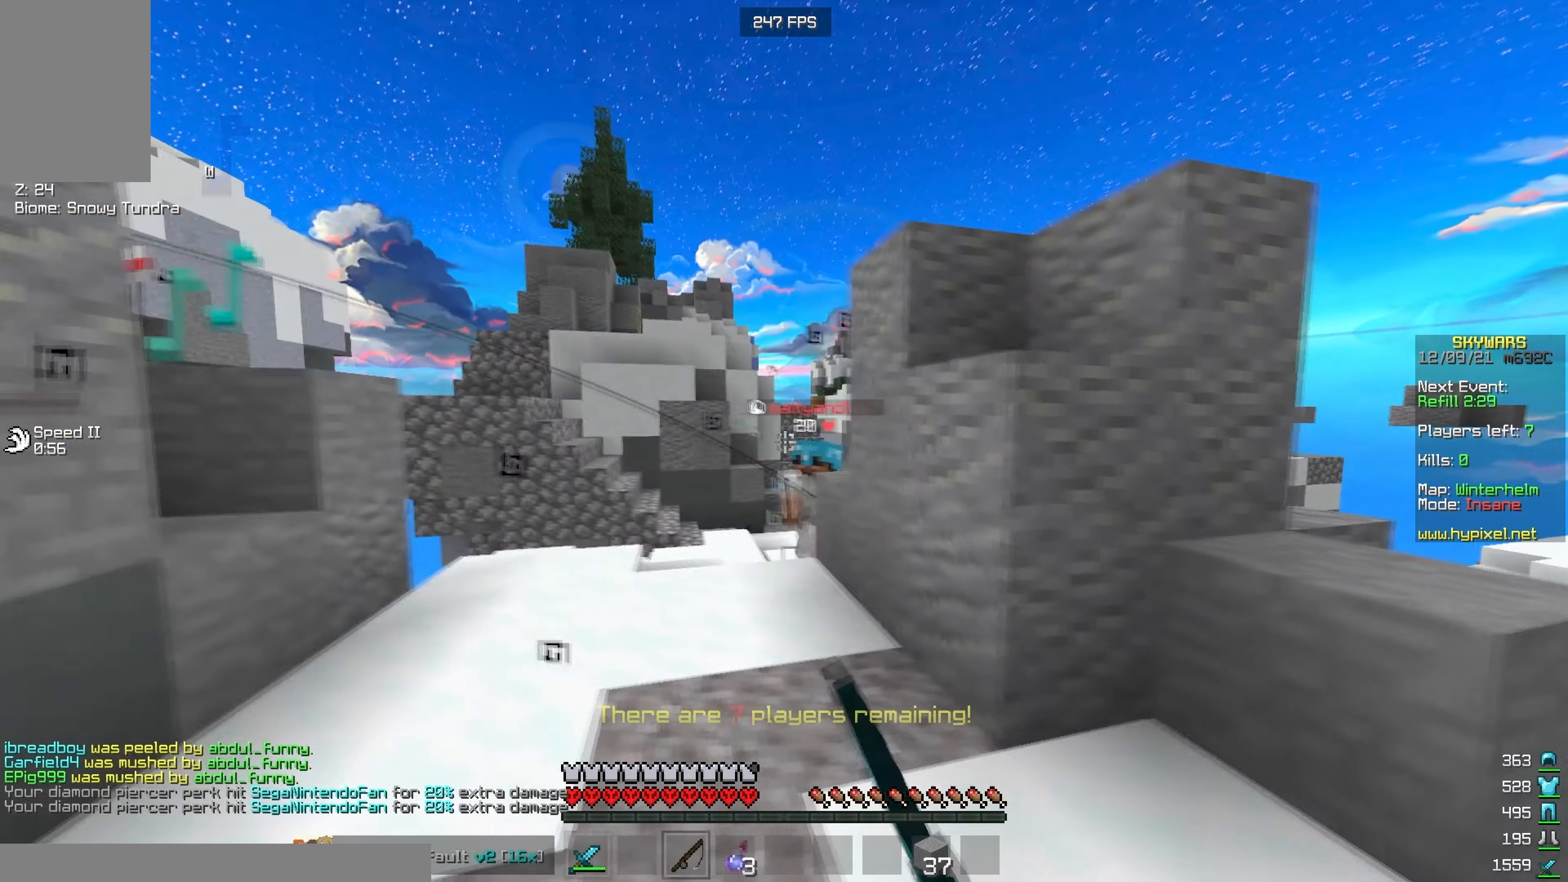
{"keys": ["a"], "mouse": [], "events": [[17, "mouse_right", "down"], [117, "d", "up"], [150, "mouse_right", "up"], [183, "w", "down"], [267, "a", "down"], [350, "w", "up"]]}
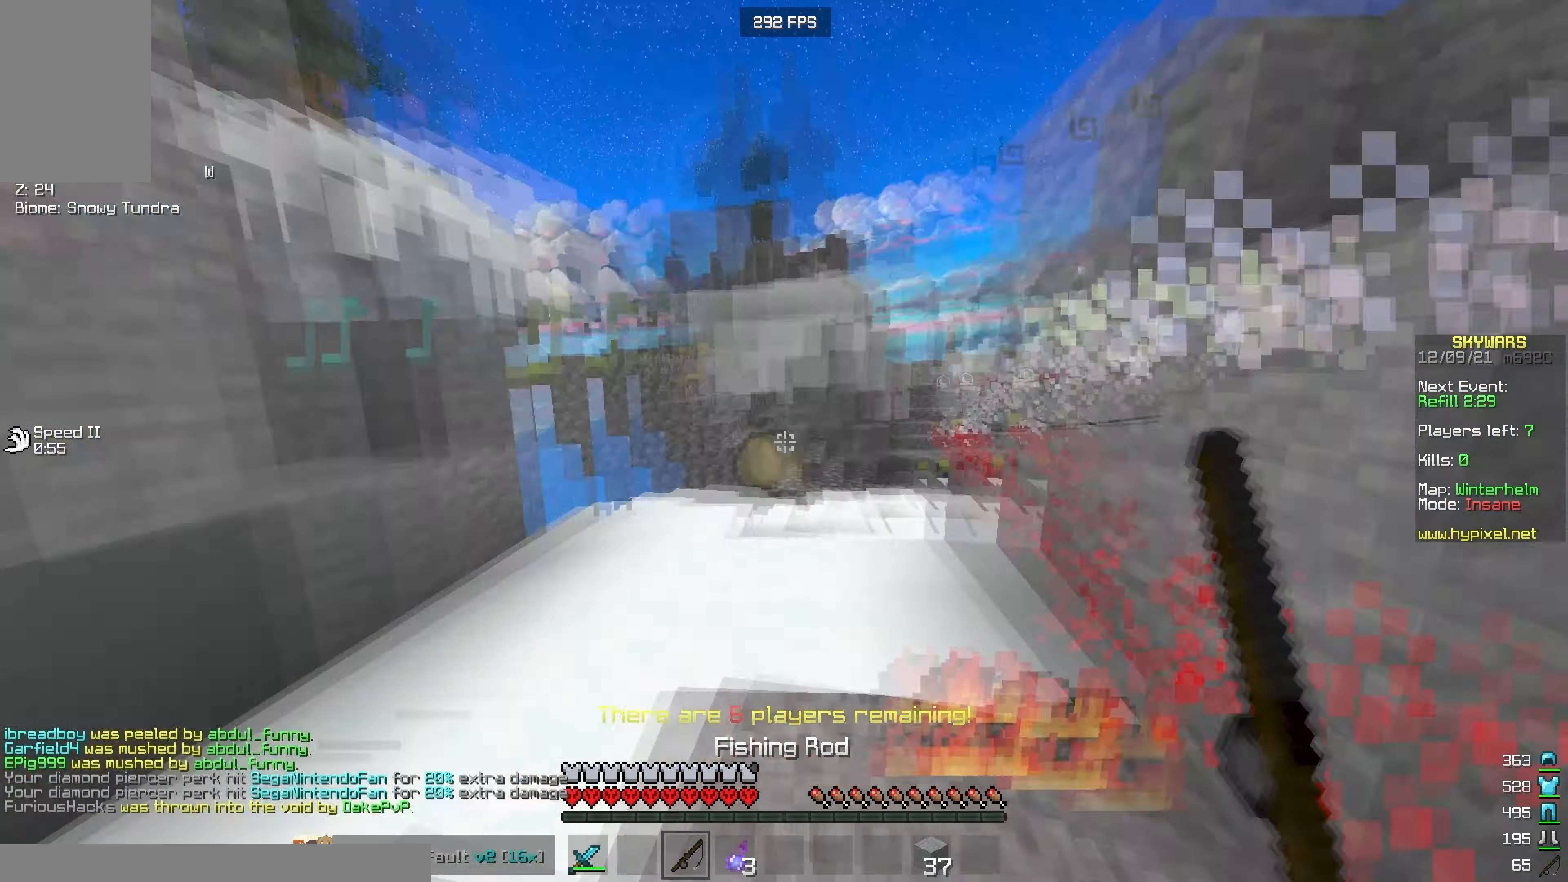
{"keys": ["a", "w"], "mouse": [], "events": [[33, "mouse_right", "down"], [100, "w", "down"], [200, "mouse_right", "up"]]}
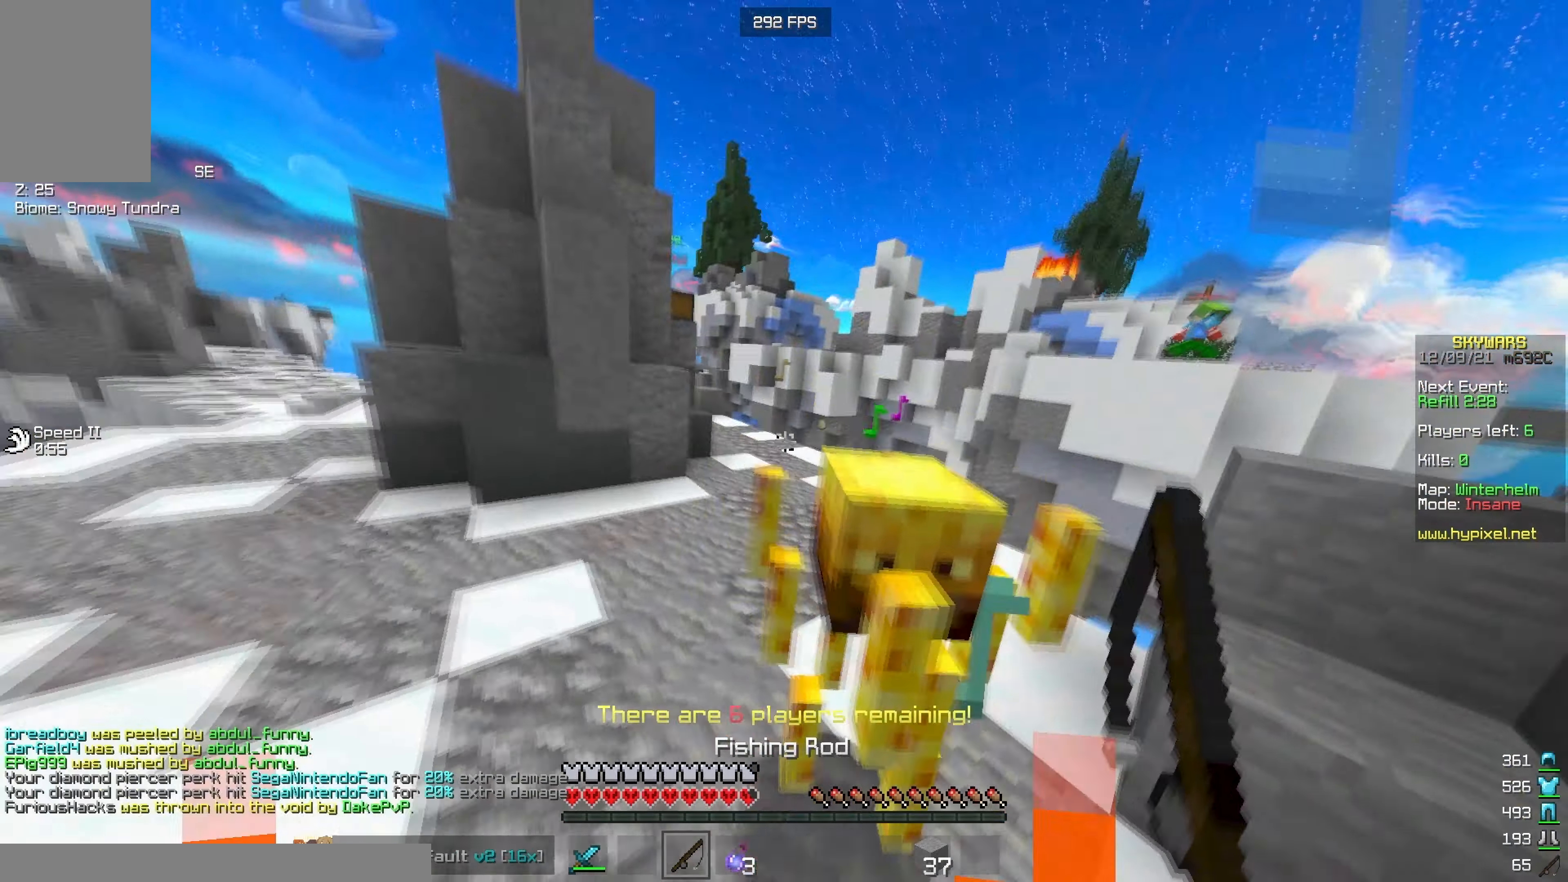
{"keys": ["w"], "mouse": [], "events": [[50, "a", "up"]]}
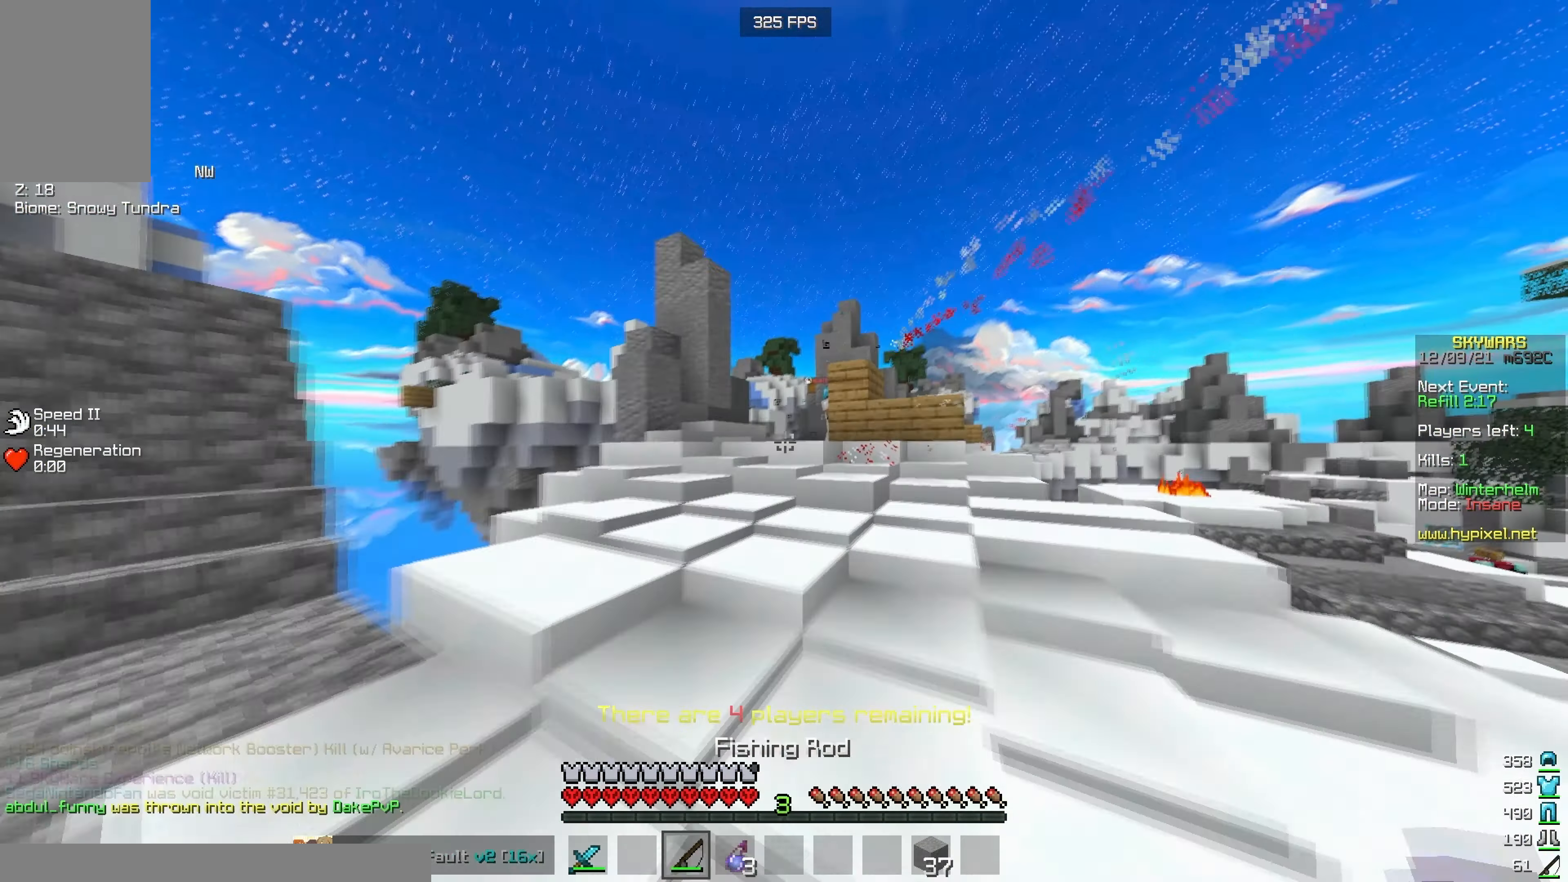
{"keys": ["a", "w"], "mouse": [], "events": [[33, "mouse_left", "down"], [250, "a", "down"], [483, "mouse_left", "up"]]}
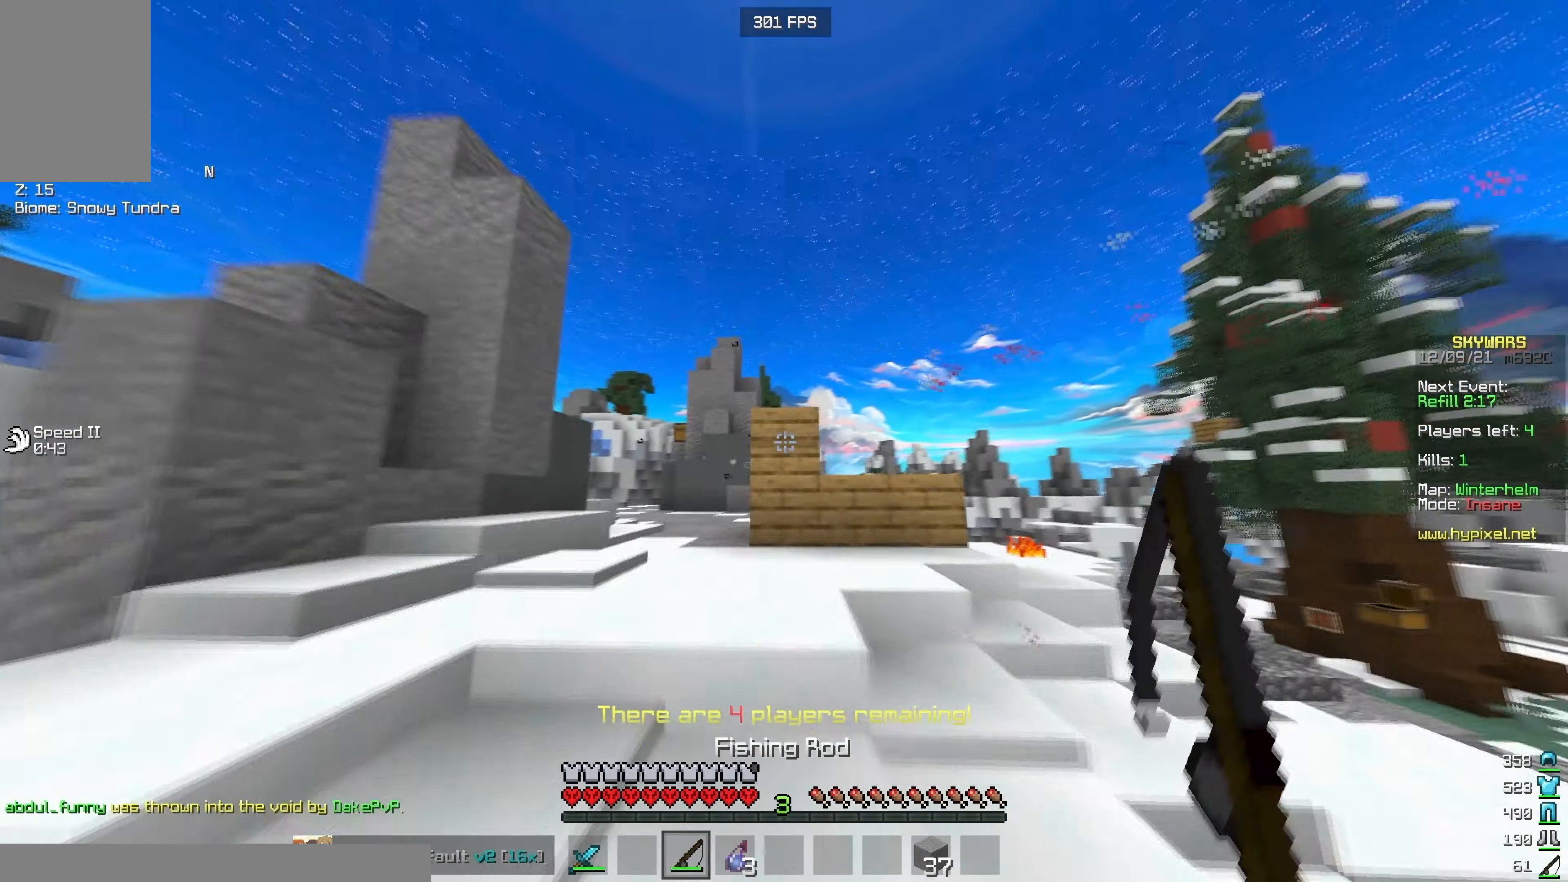
{"keys": ["a", "w"], "mouse": [], "events": []}
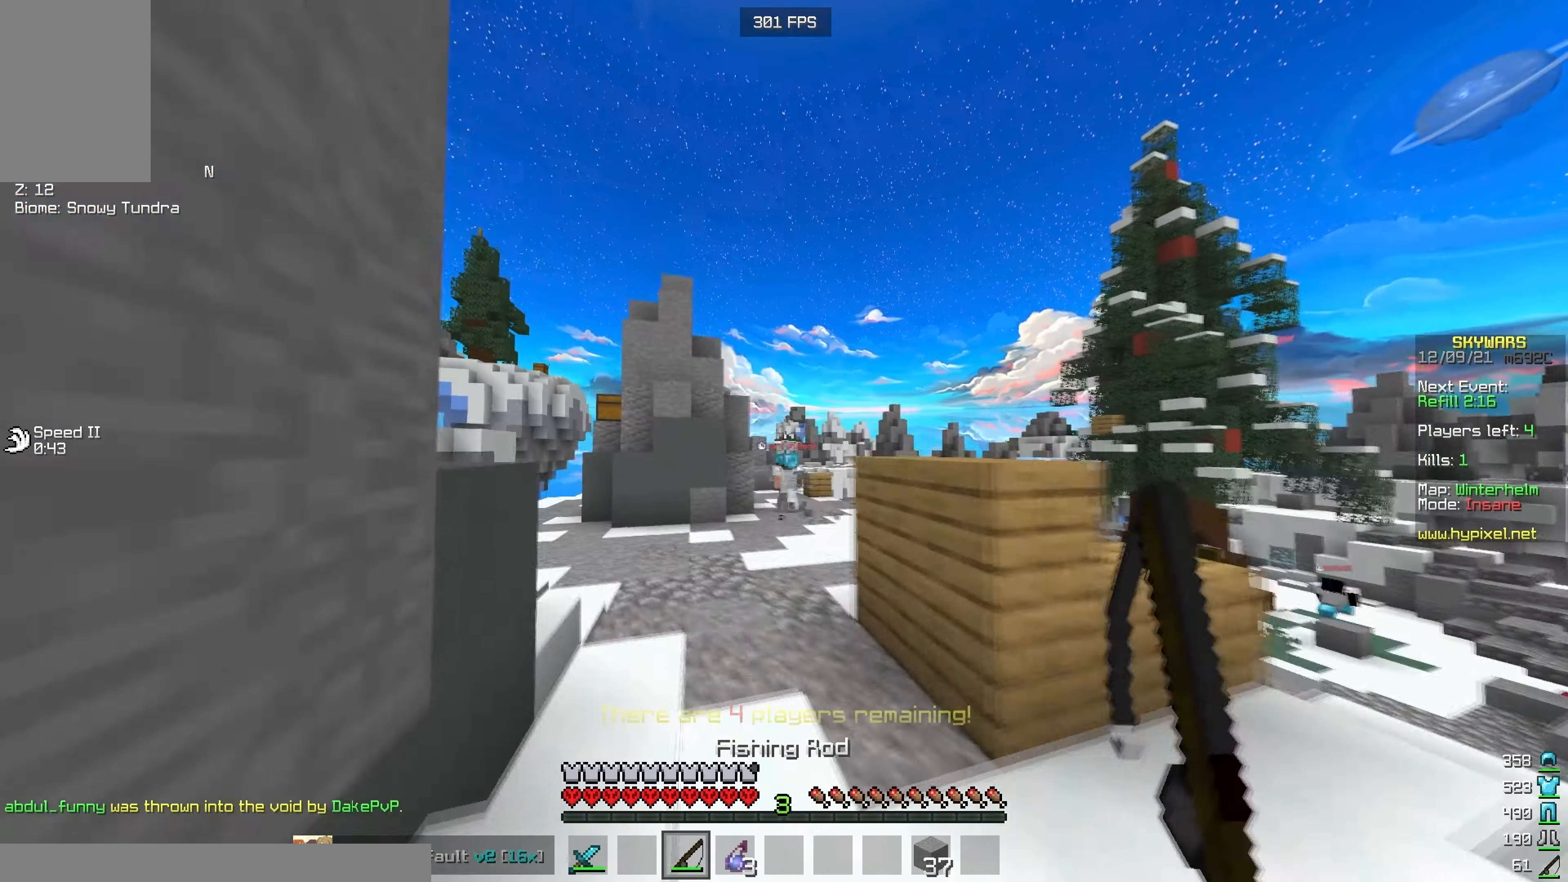
{"keys": ["a", "w"], "mouse": [], "events": [[117, "a", "up"], [483, "a", "down"]]}
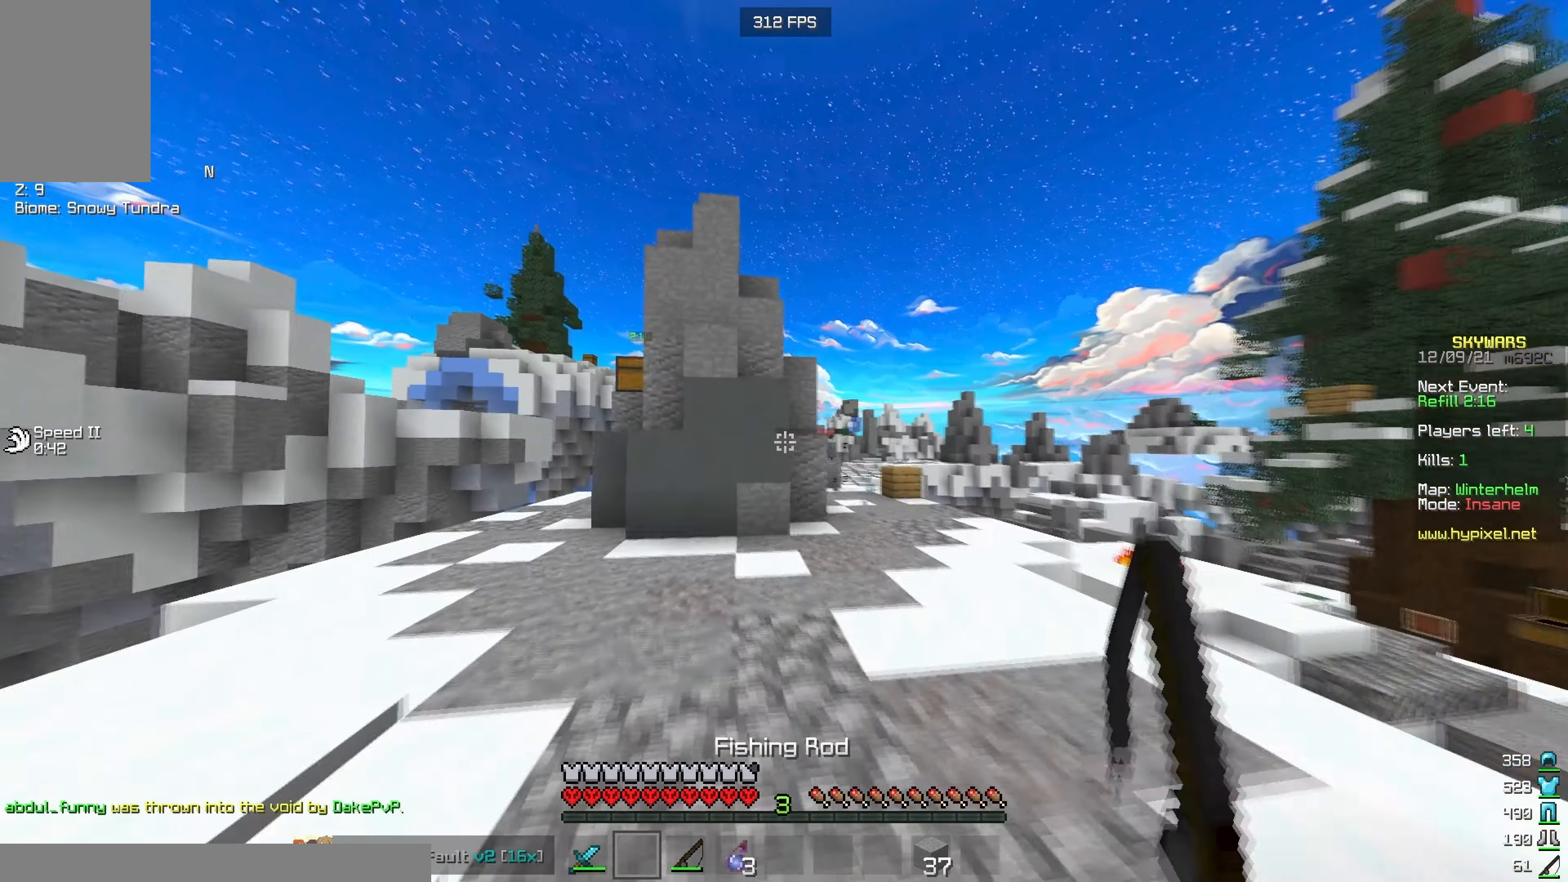
{"keys": ["d", "w"], "mouse": ["left"], "events": [[367, "a", "up"], [417, "d", "down"], [417, "mouse_left", "down"]]}
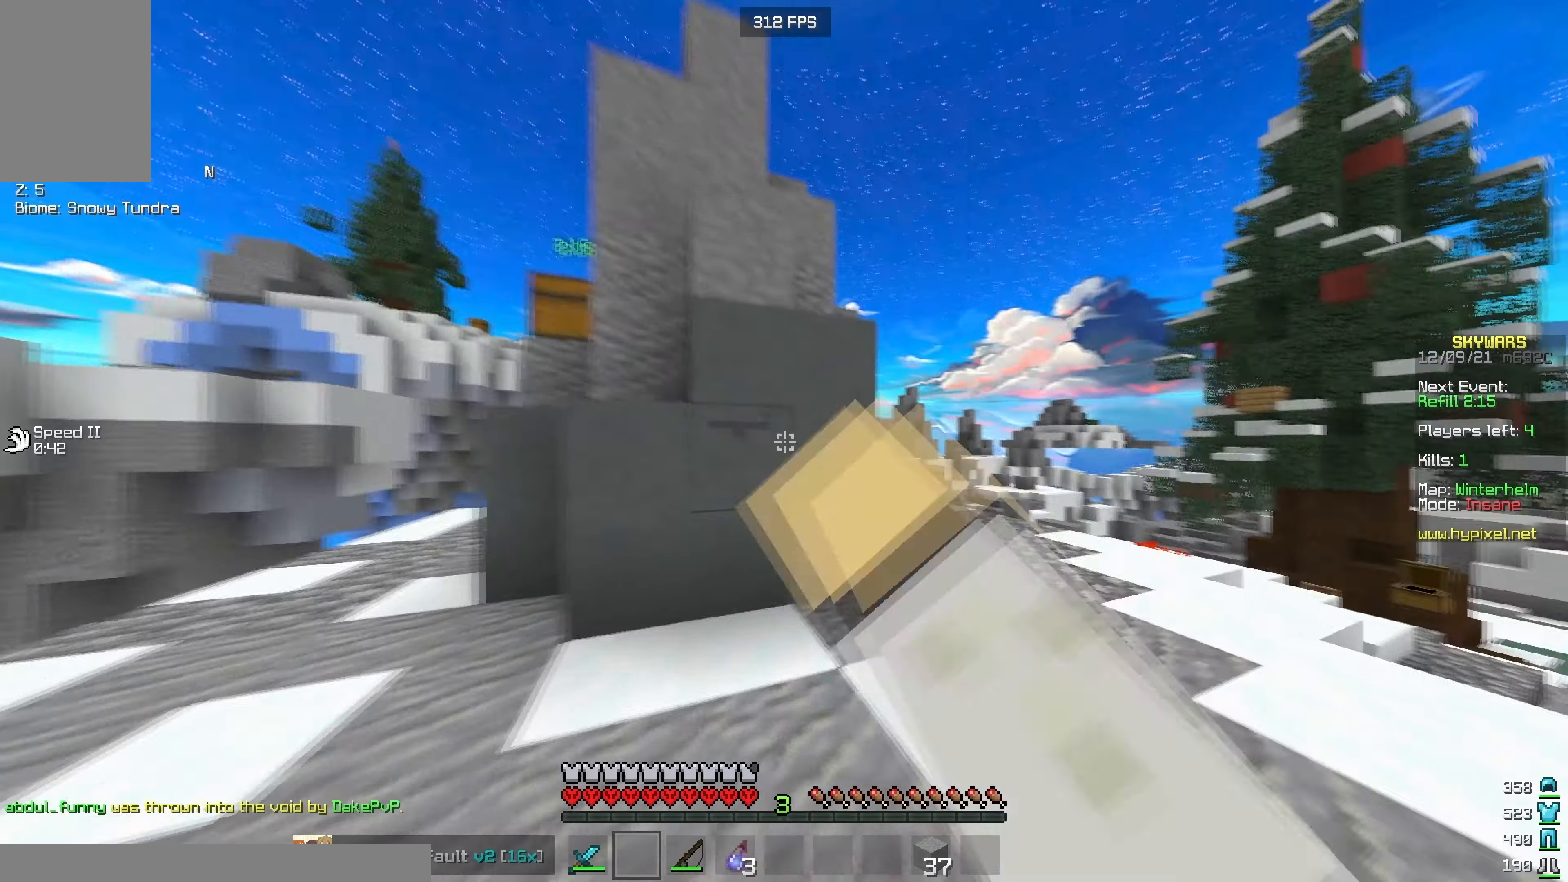
{"keys": ["w"], "mouse": [], "events": [[117, "w", "up"], [200, "a", "down"], [200, "d", "up"], [250, "w", "down"], [350, "mouse_left", "up"], [400, "a", "up"]]}
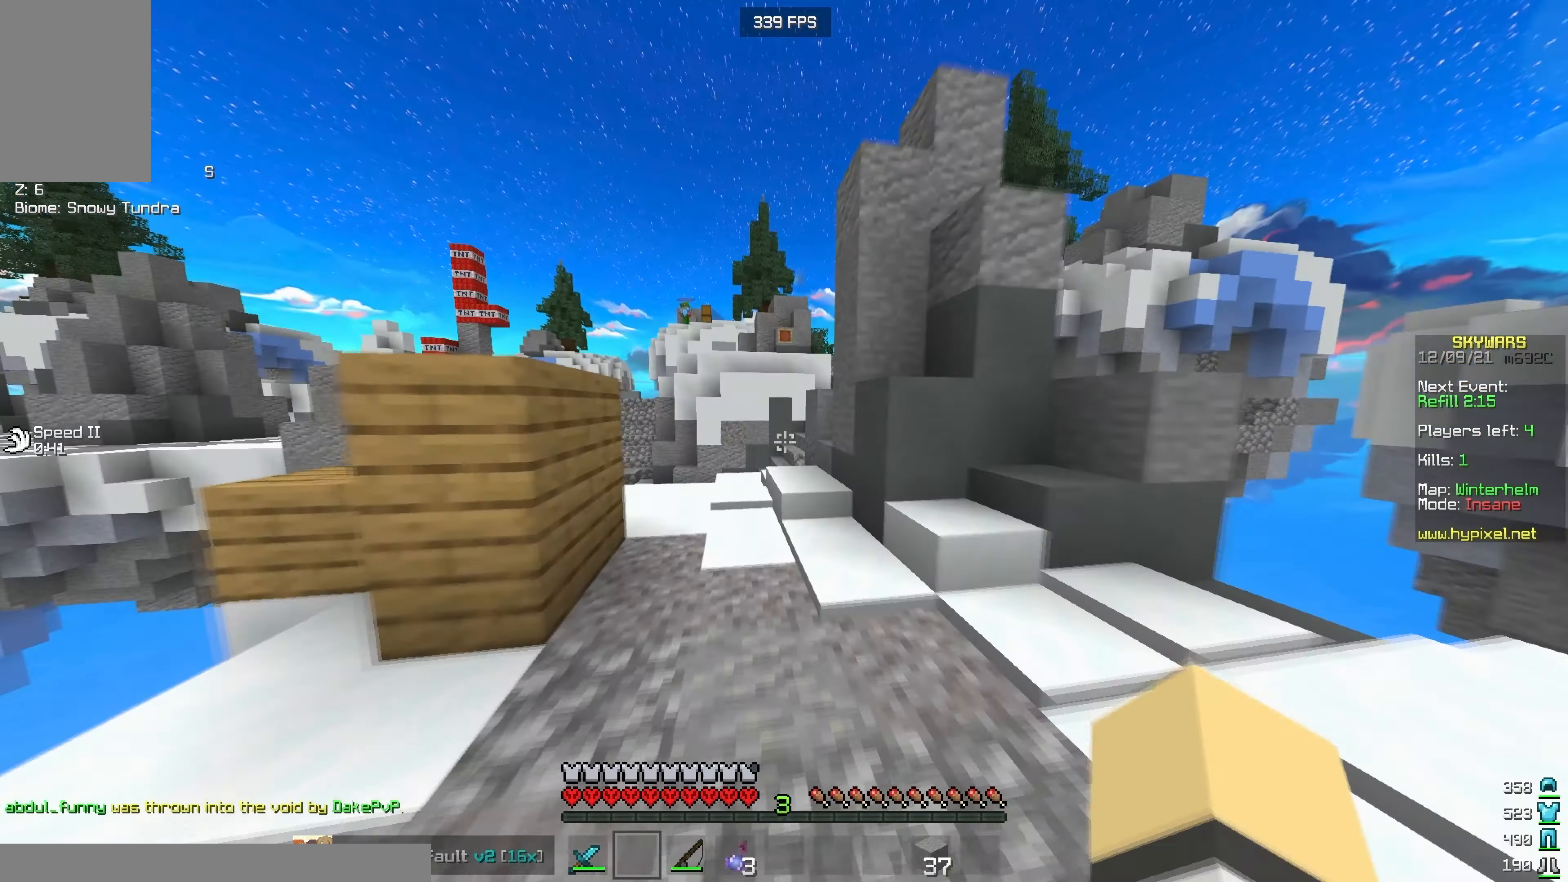
{"keys": ["w"], "mouse": [], "events": [[384, "d", "down"], [484, "d", "up"]]}
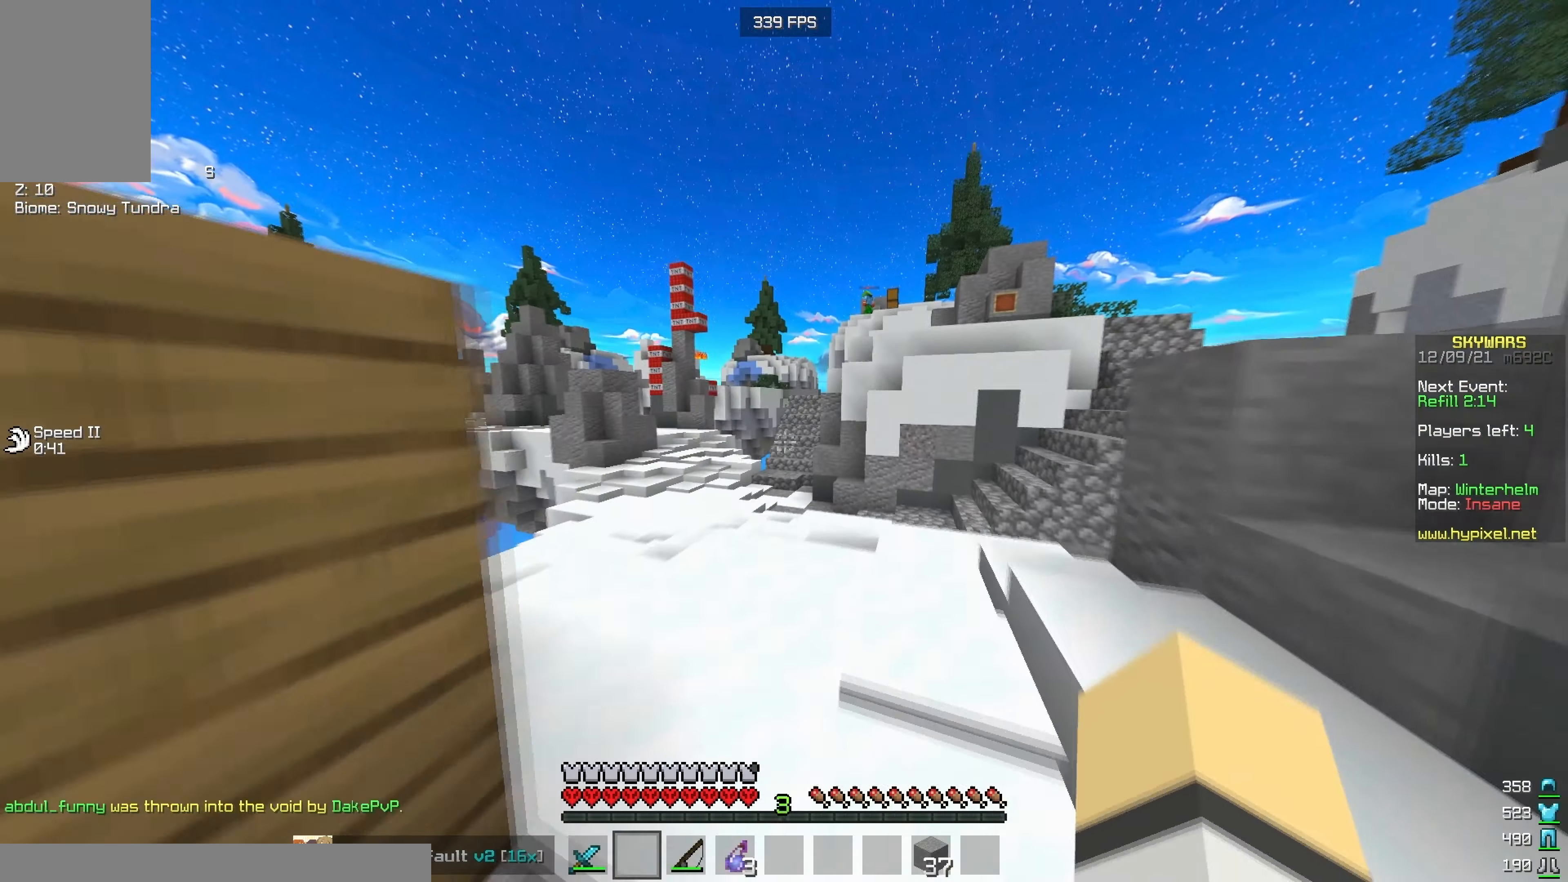
{"keys": ["a", "w"], "mouse": [], "events": [[150, "a", "down"]]}
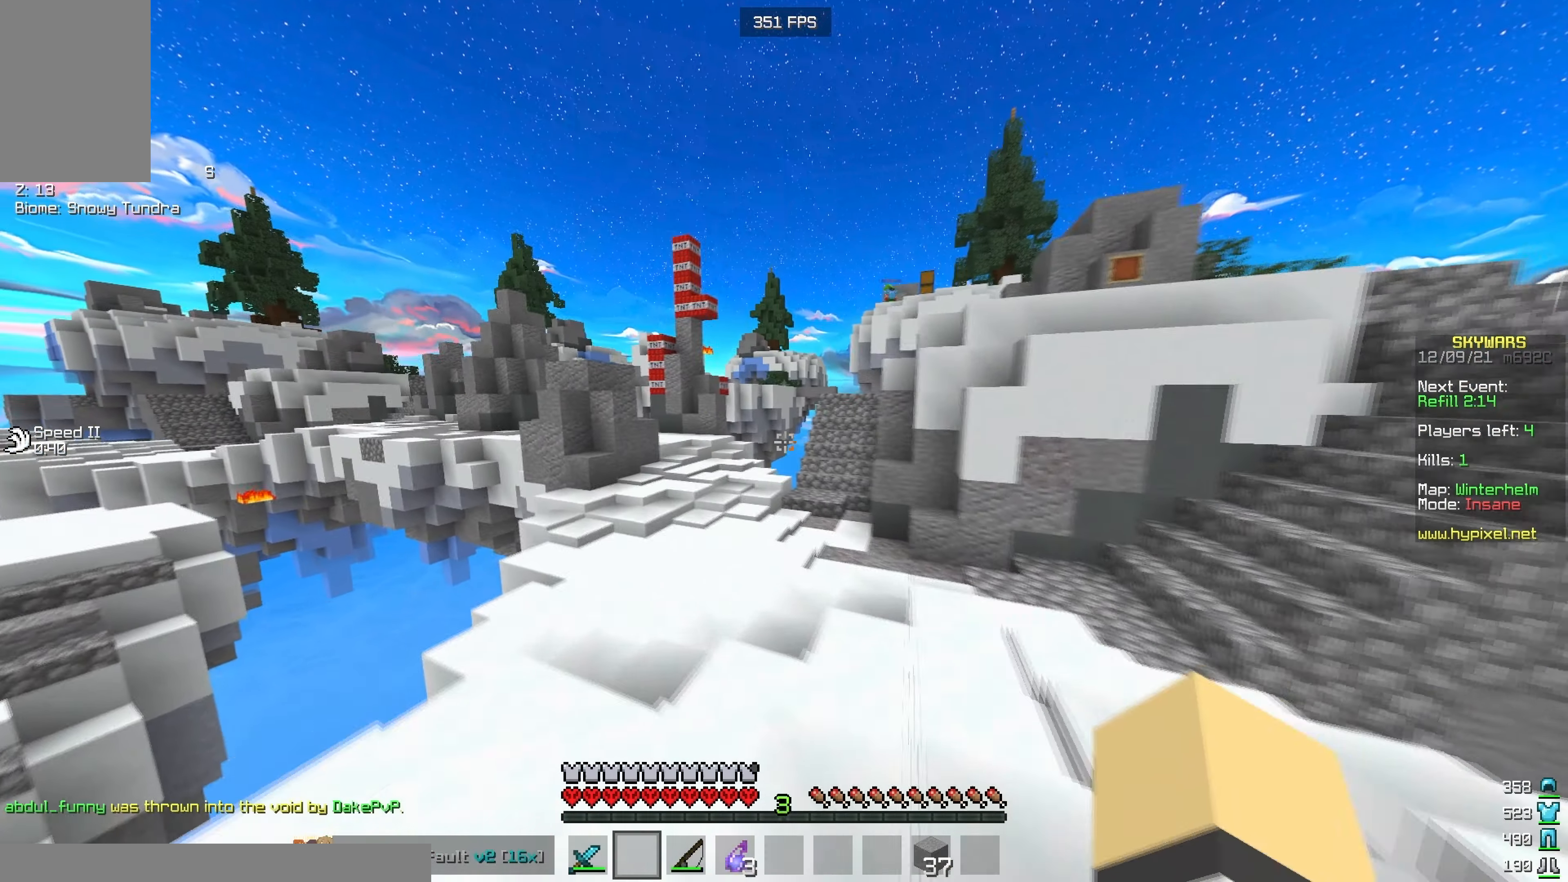
{"keys": ["w"], "mouse": [], "events": [[67, "a", "up"]]}
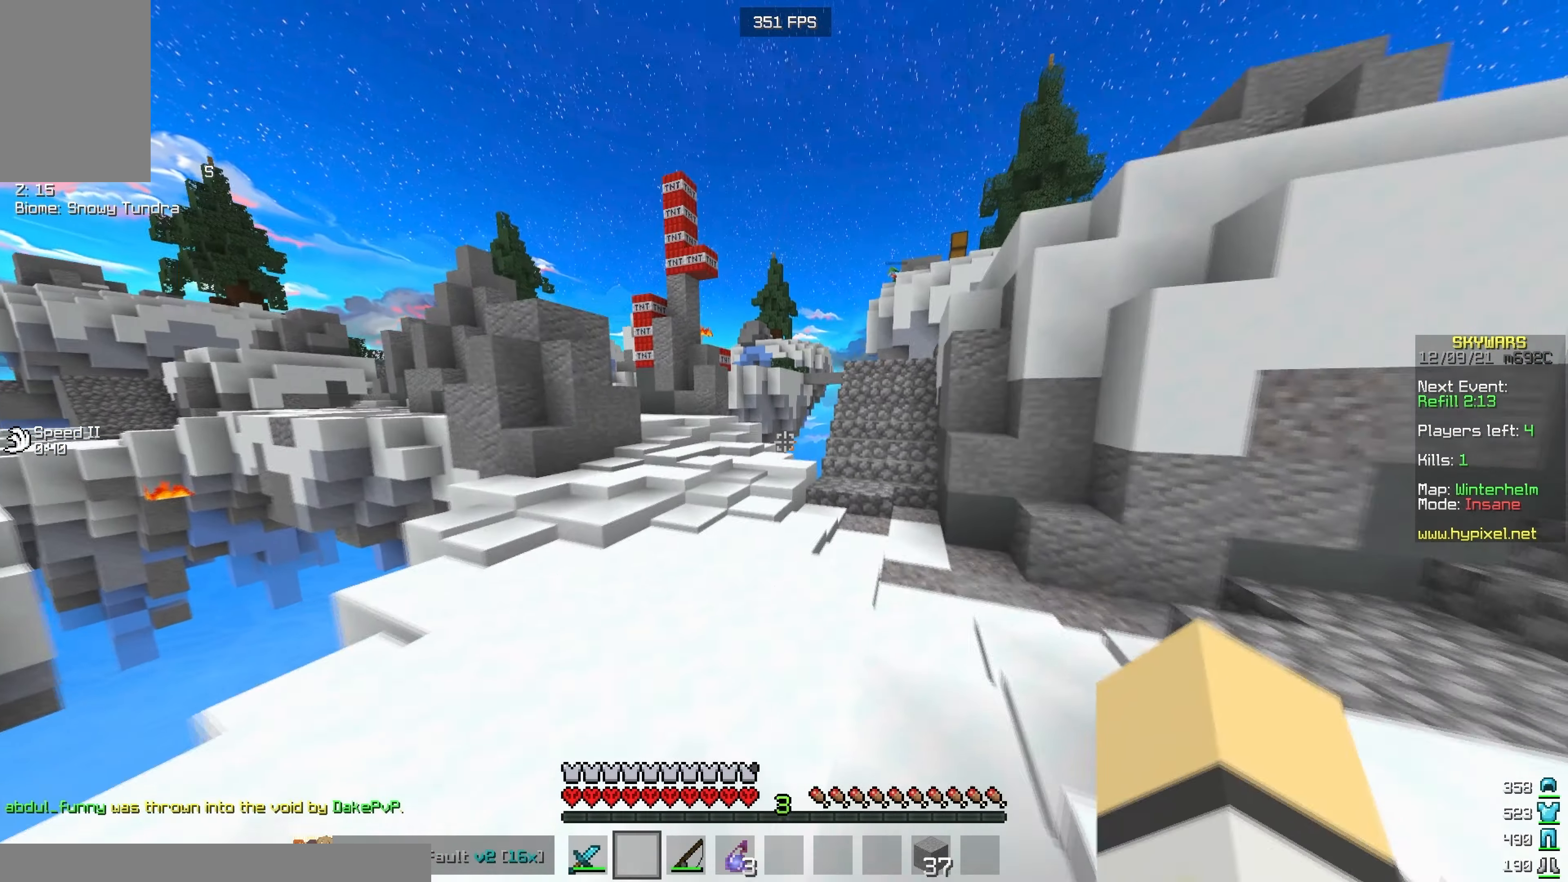
{"keys": ["w"], "mouse": [], "events": [[117, "a", "down"], [367, "a", "up"]]}
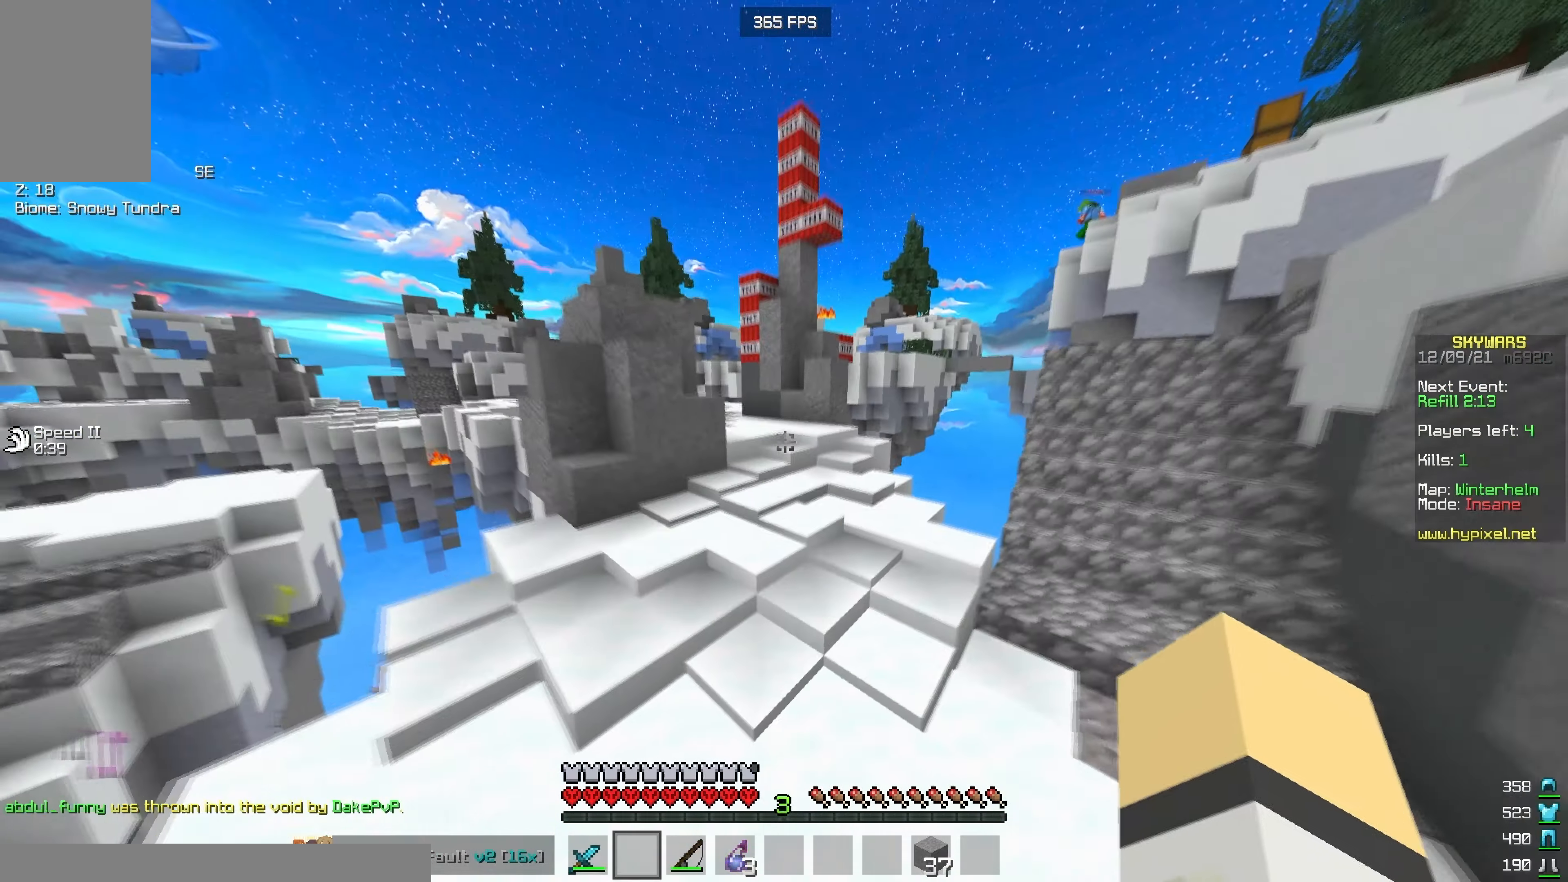
{"keys": ["w"], "mouse": [], "events": []}
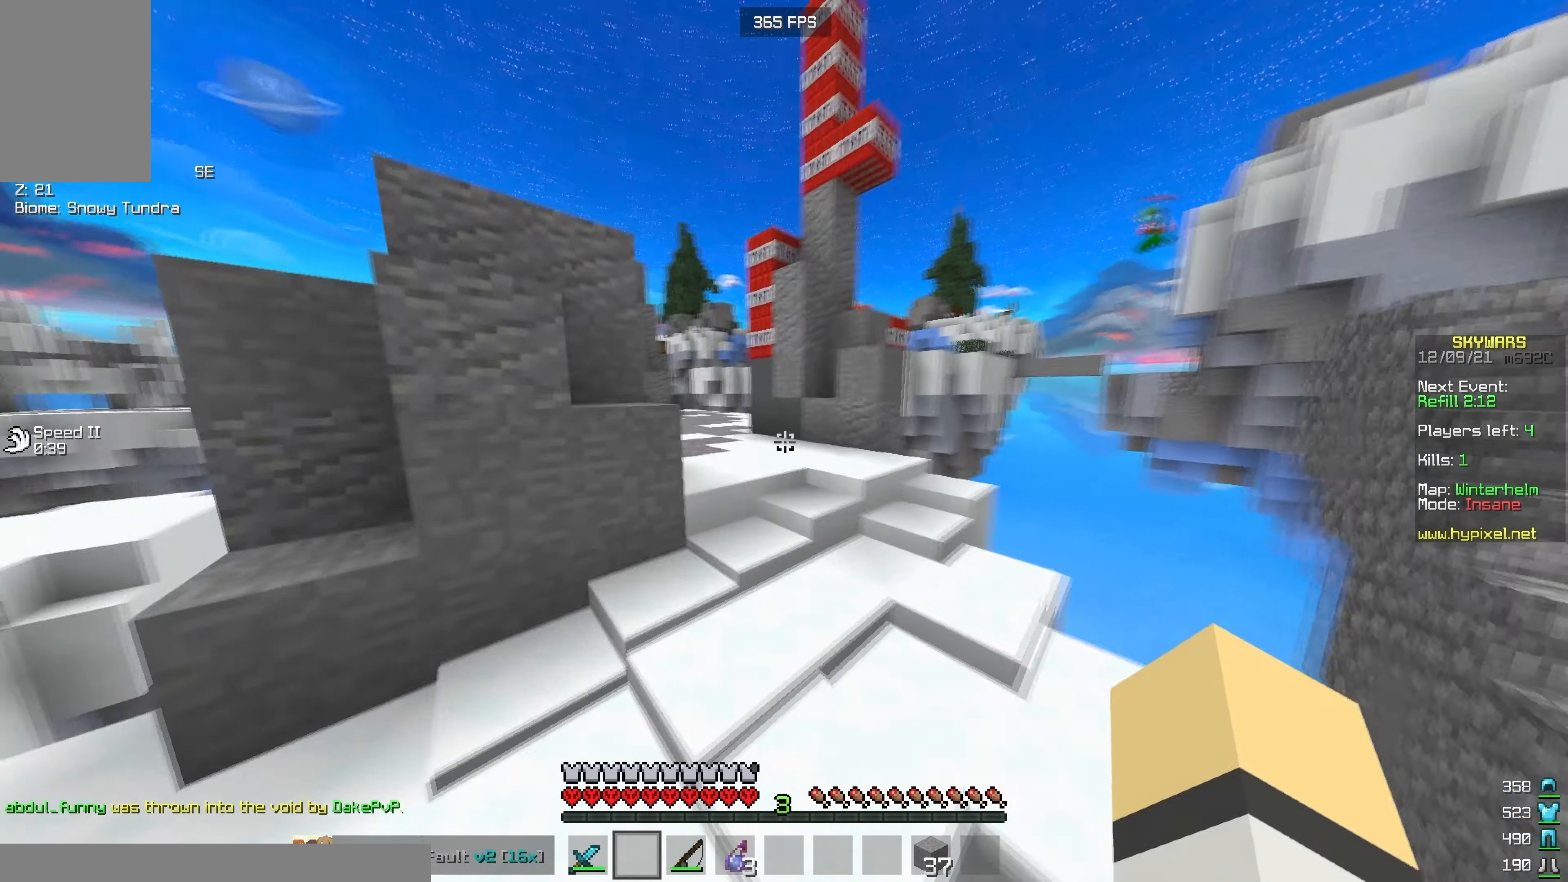
{"keys": ["w"], "mouse": [], "events": [[84, "d", "down"], [217, "d", "up"]]}
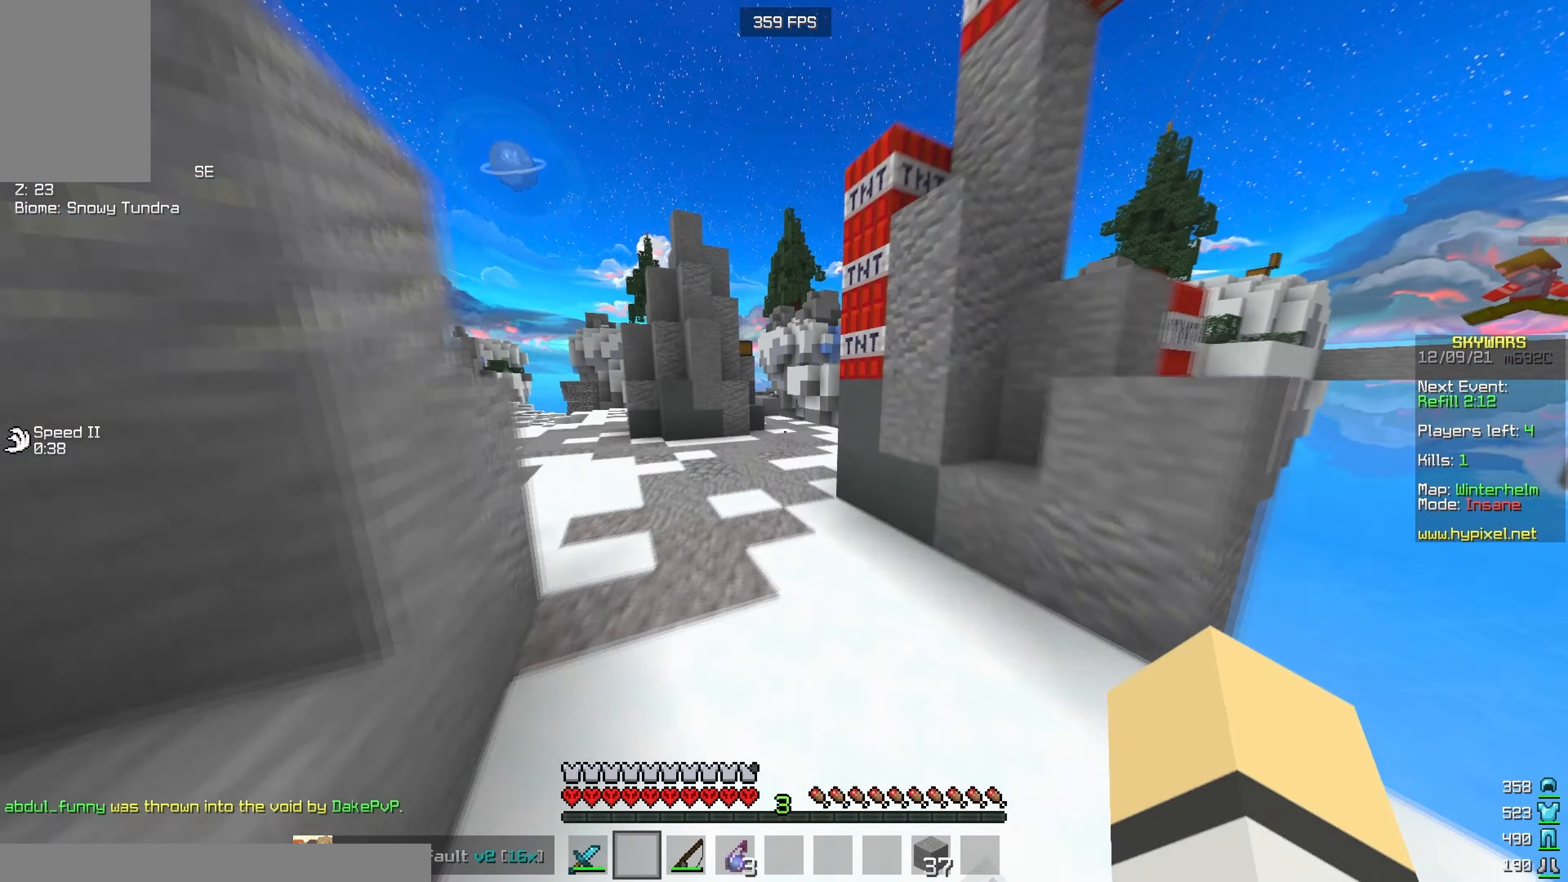
{"keys": ["w"], "mouse": [], "events": [[84, "a", "down"], [200, "a", "up"]]}
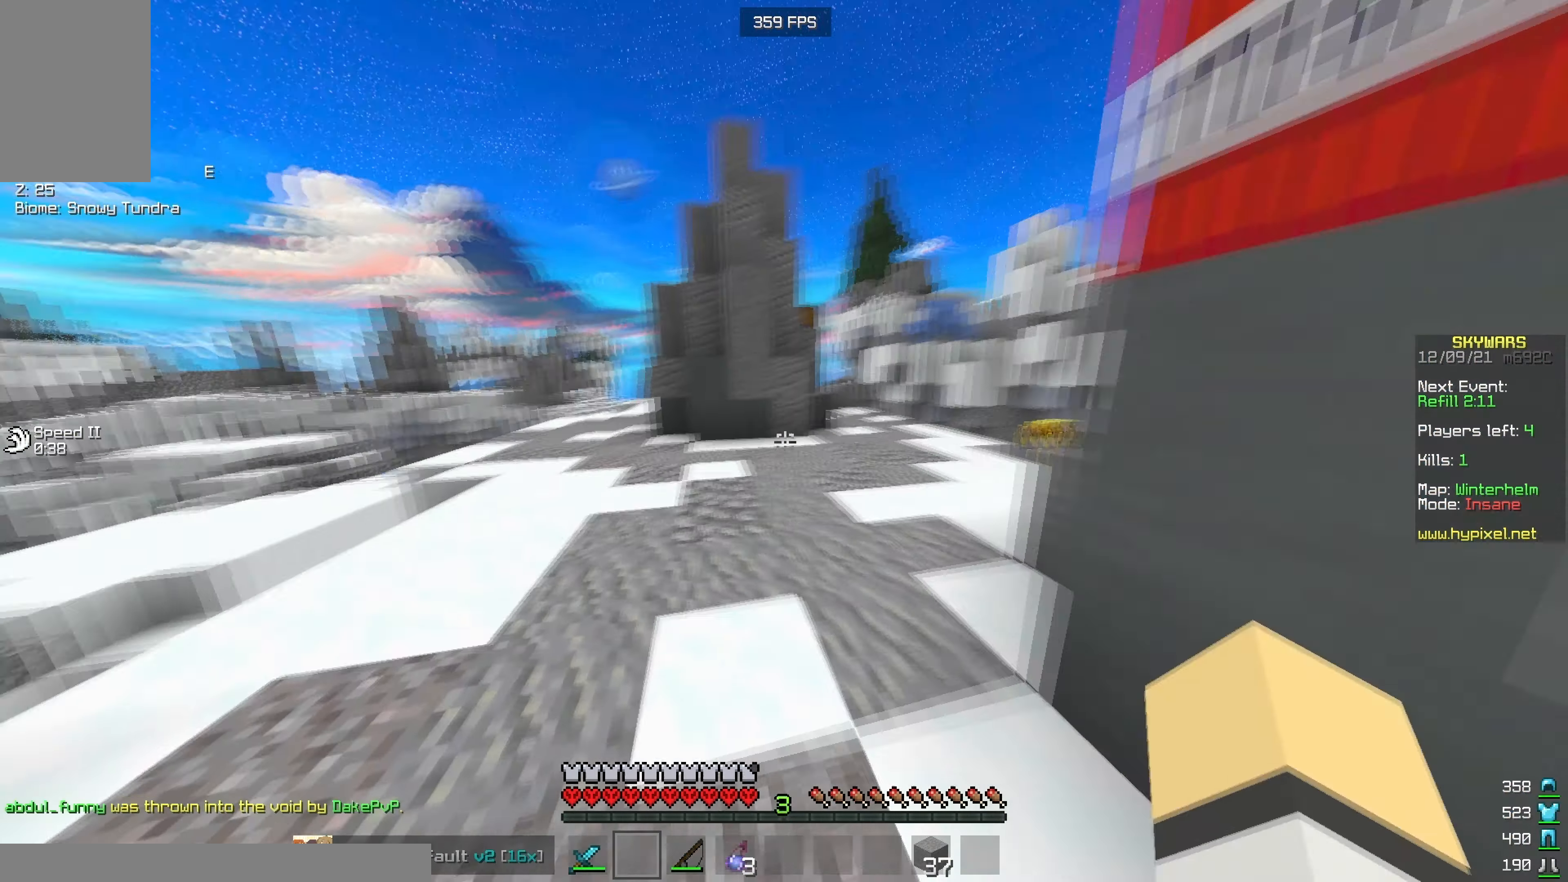
{"keys": ["d", "w"], "mouse": [], "events": [[167, "d", "down"]]}
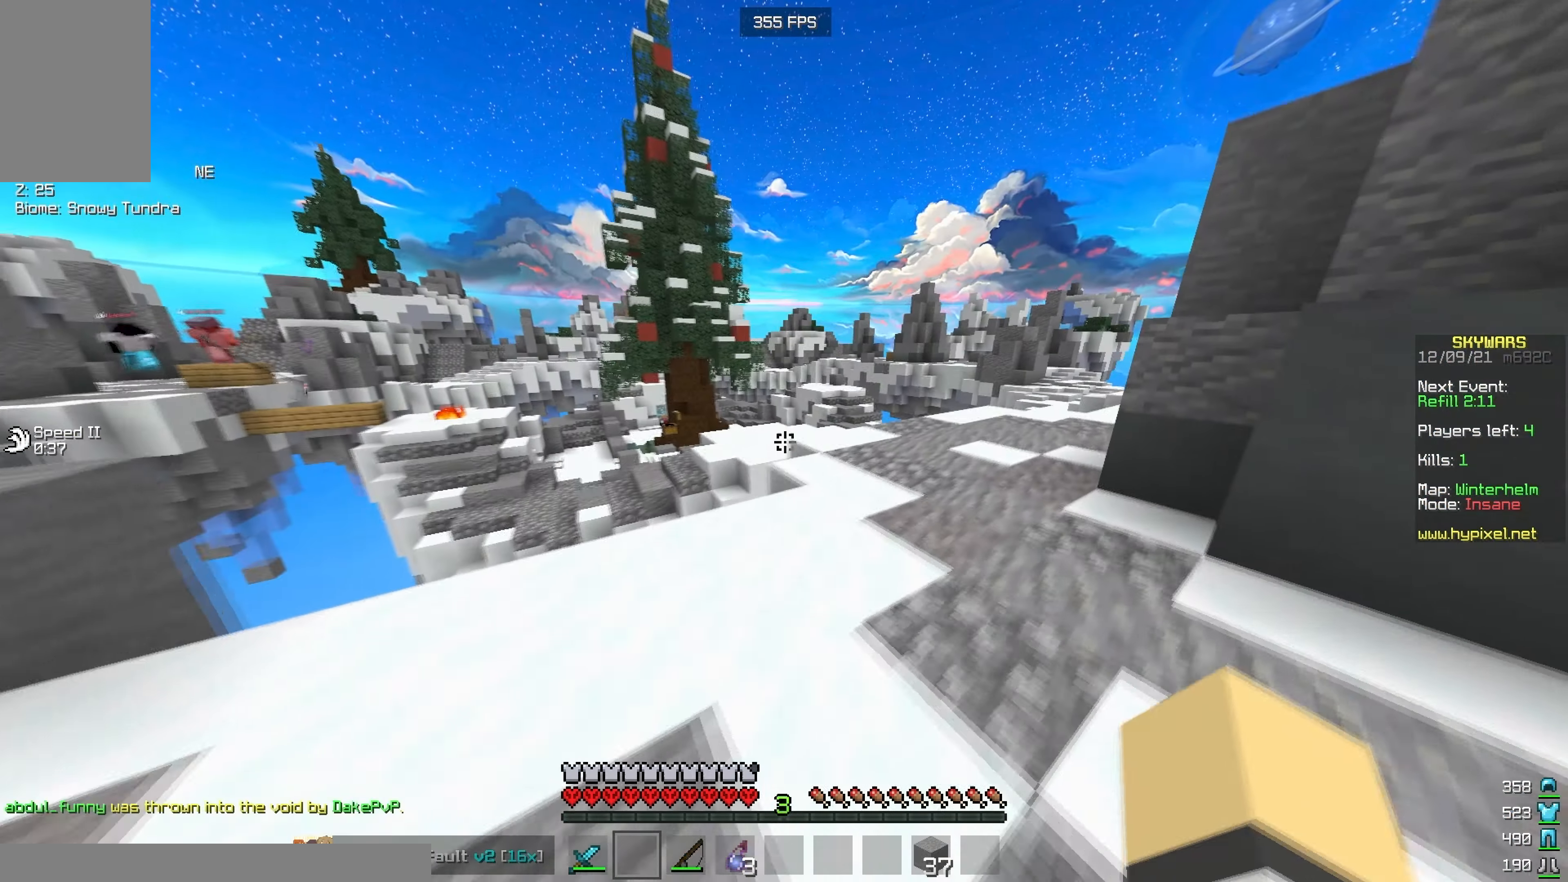
{"keys": ["d", "w"], "mouse": [], "events": [[284, "d", "up"], [450, "d", "down"]]}
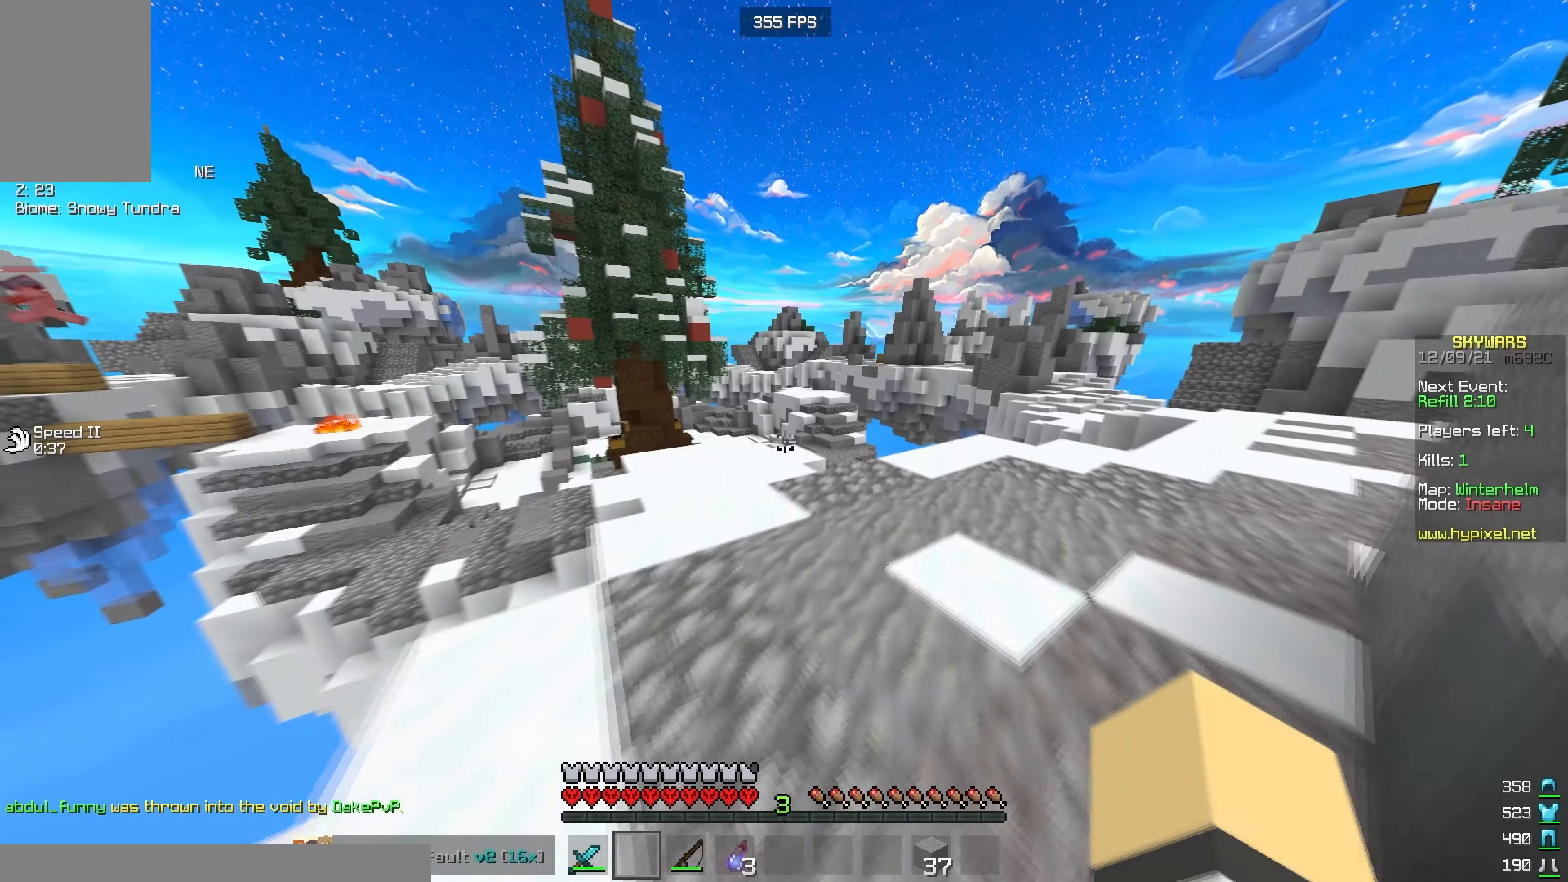
{"keys": ["w"], "mouse": ["left"], "events": [[416, "mouse_left", "down"], [500, "d", "up"]]}
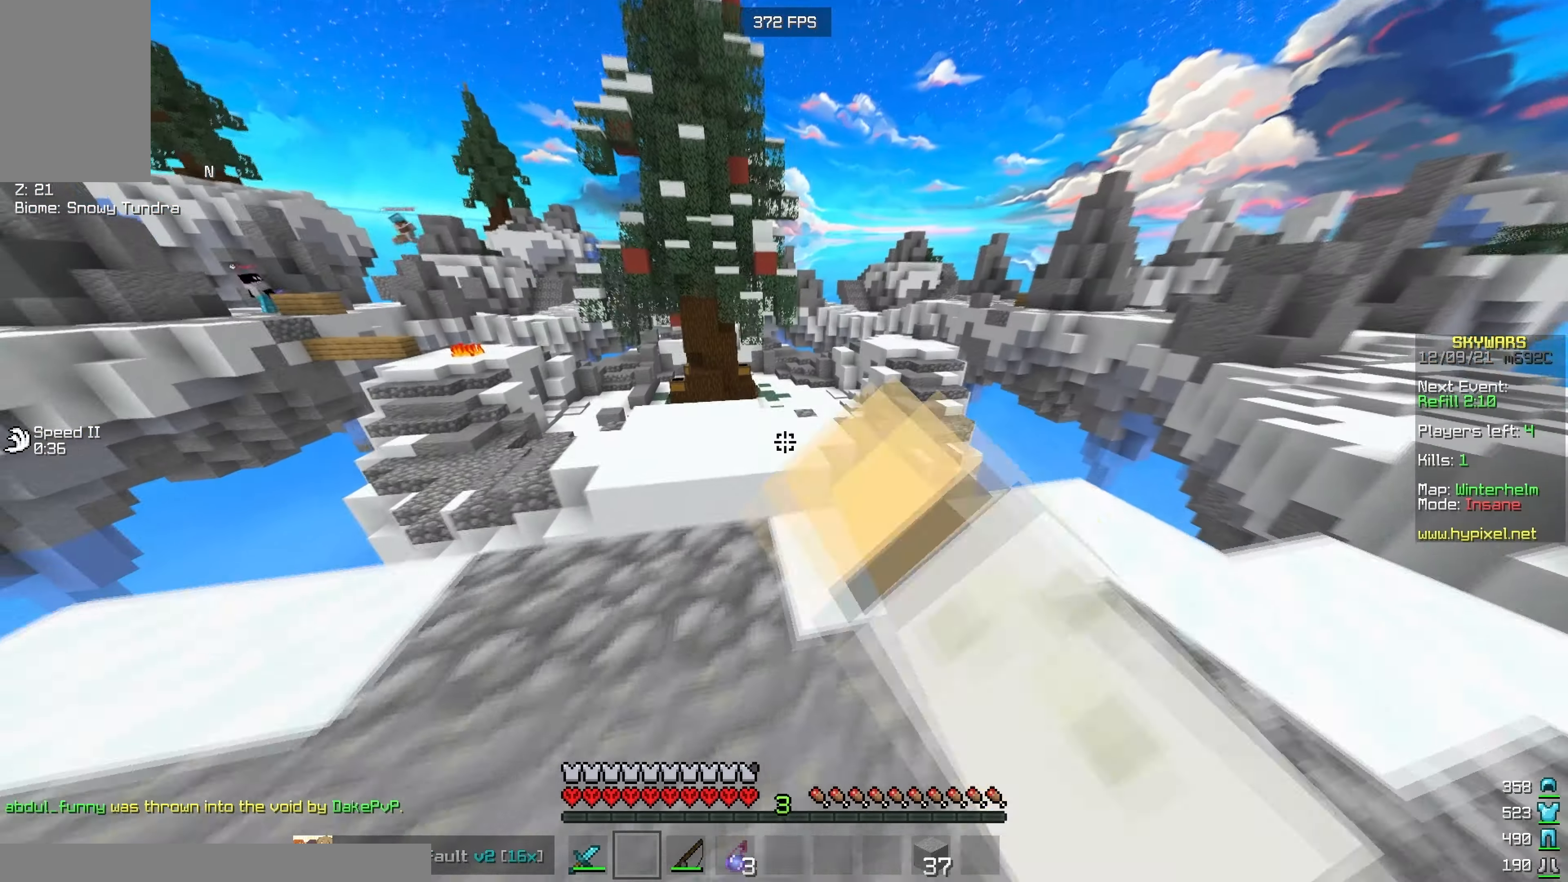
{"keys": ["w"], "mouse": [], "events": [[266, "mouse_left", "up"]]}
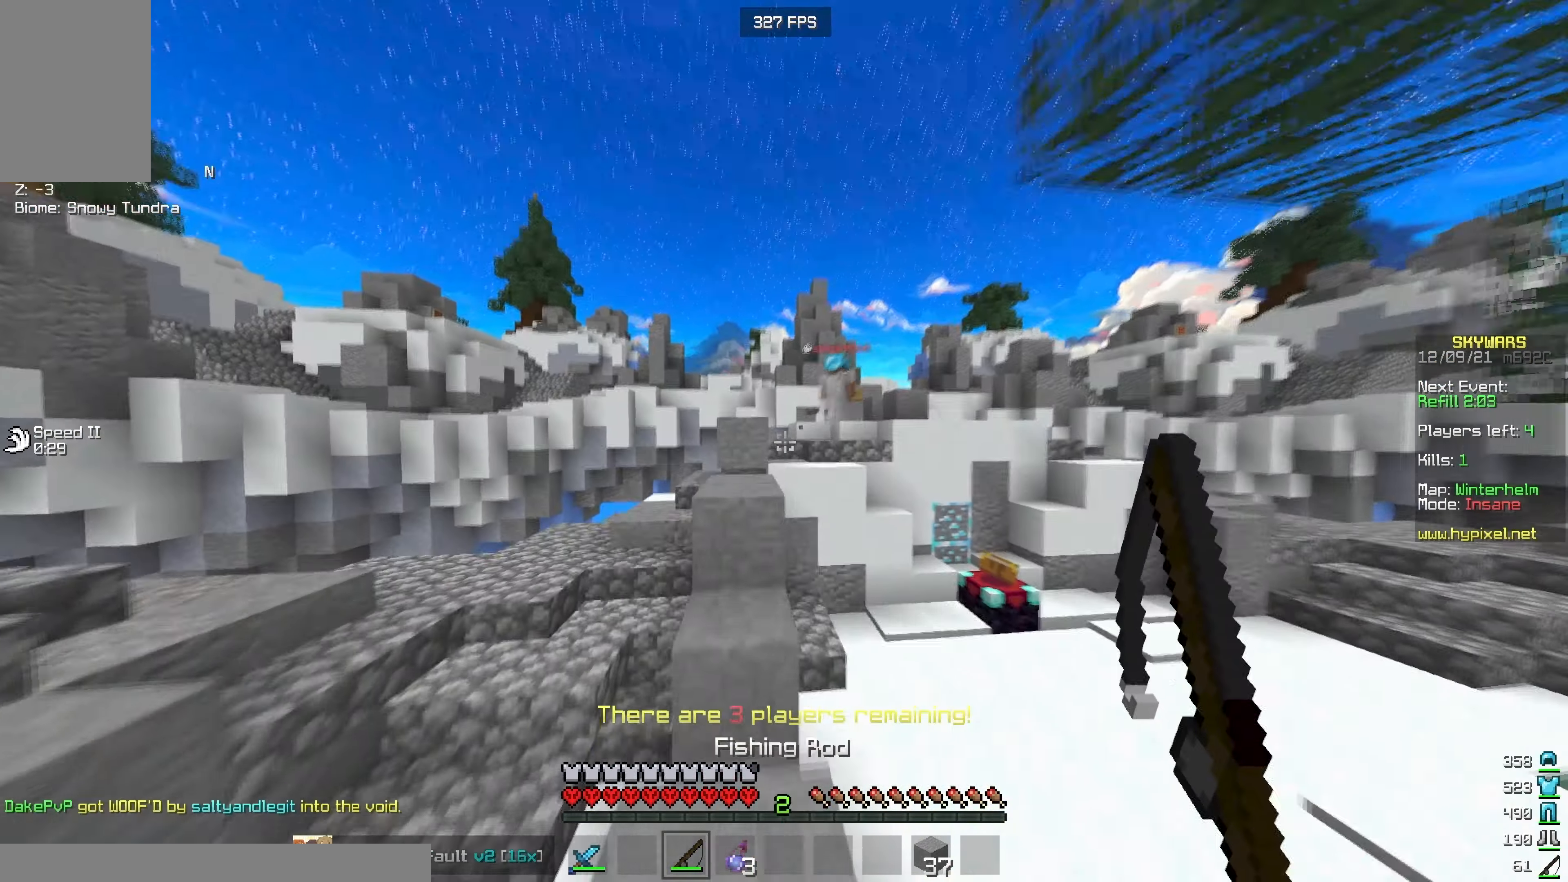
{"keys": ["w"], "mouse": [], "events": [[250, "a", "down"], [400, "a", "up"]]}
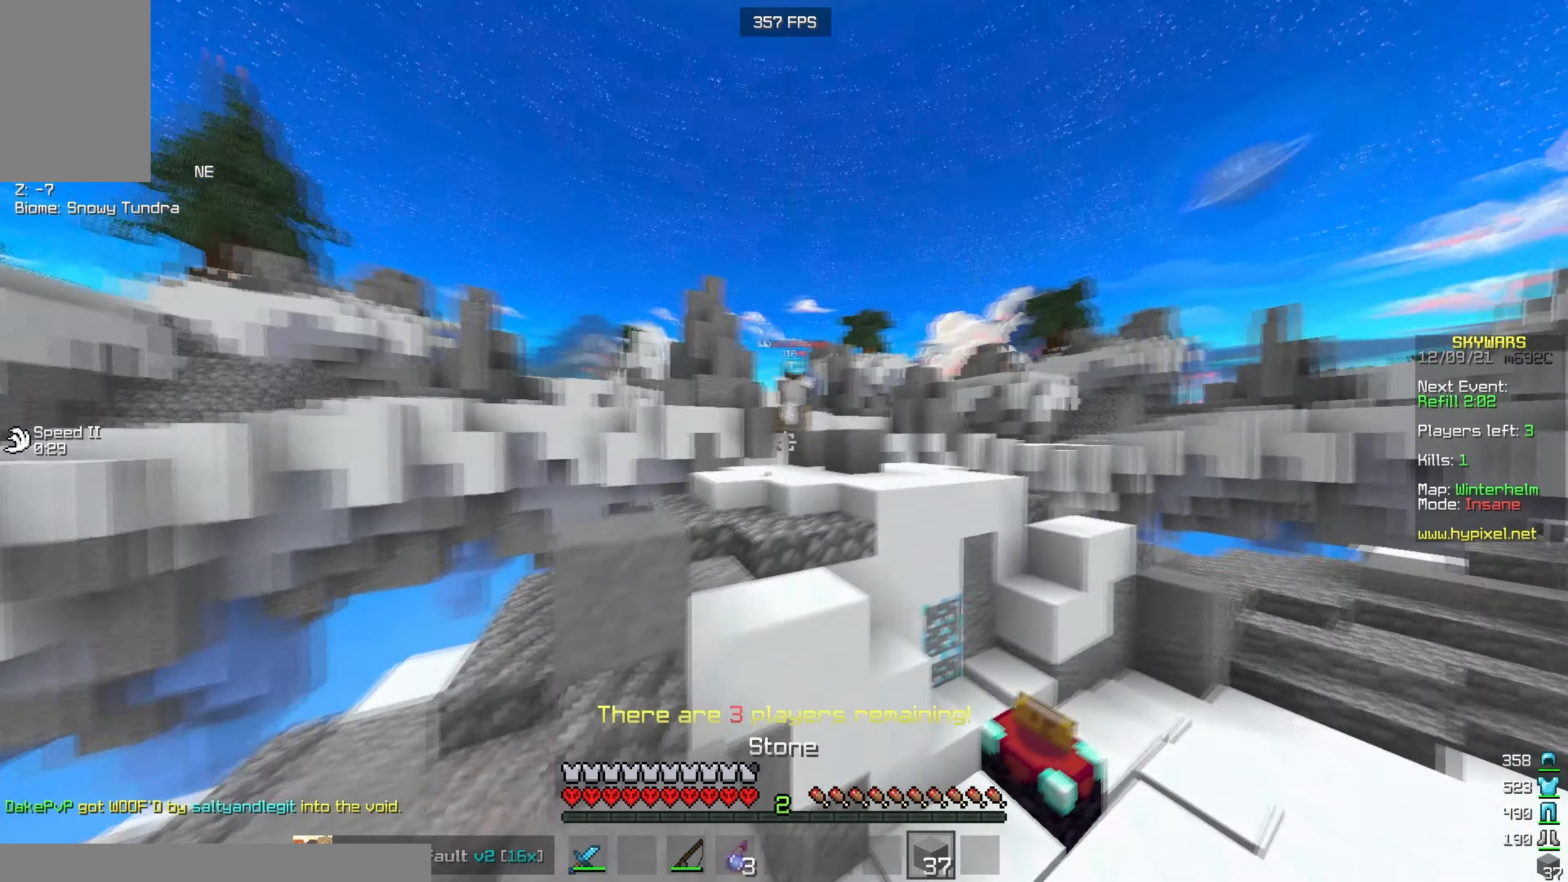
{"keys": ["w"], "mouse": [], "events": []}
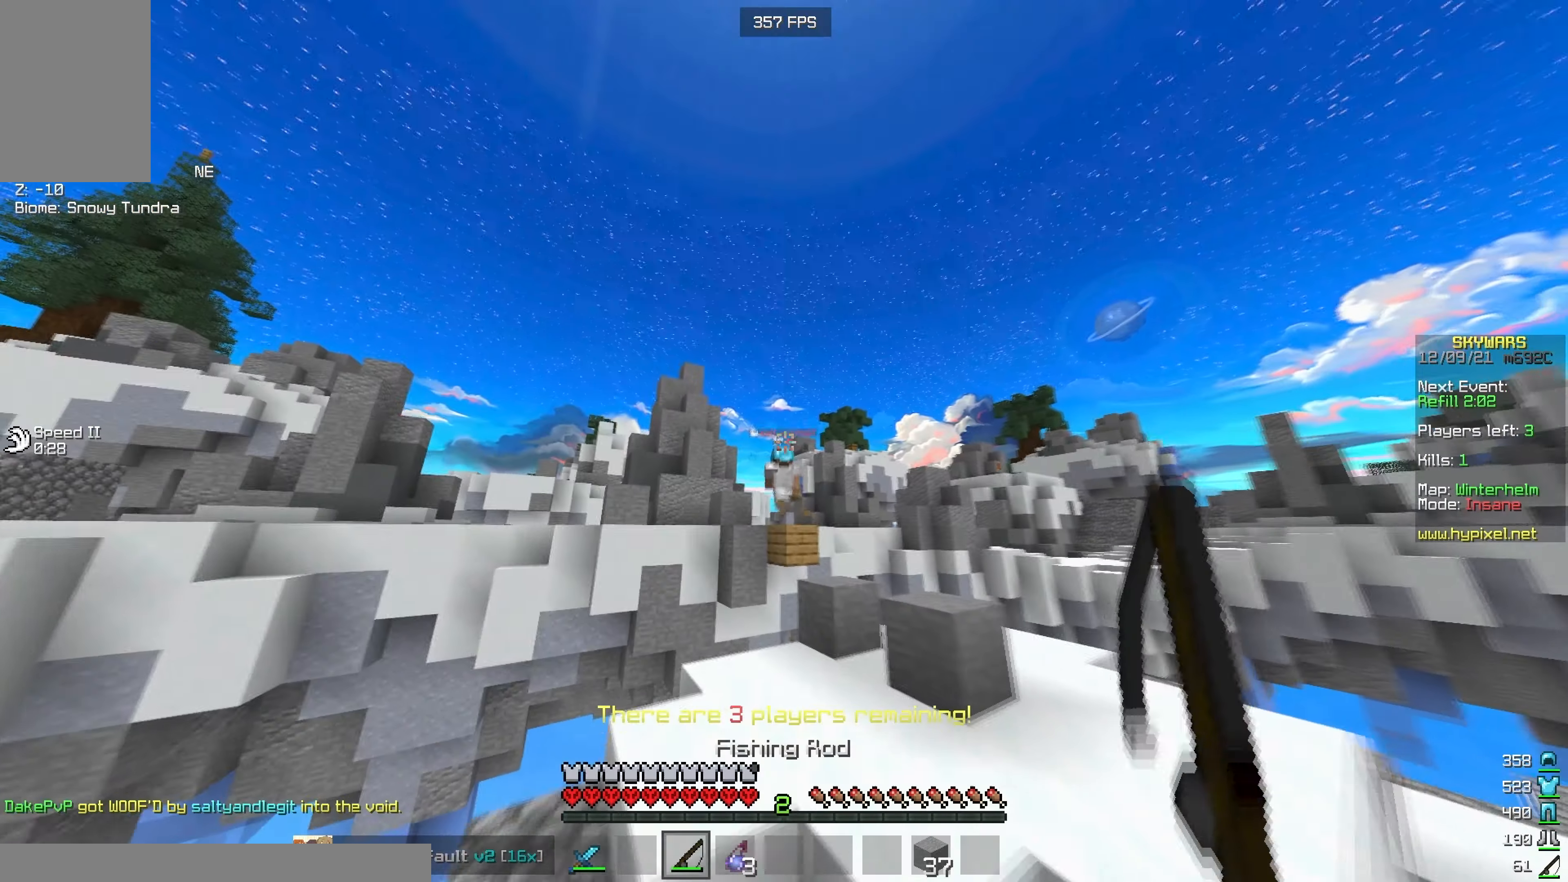
{"keys": ["d", "w"], "mouse": [], "events": [[16, "d", "down"], [16, "mouse_right", "down"], [200, "mouse_right", "up"]]}
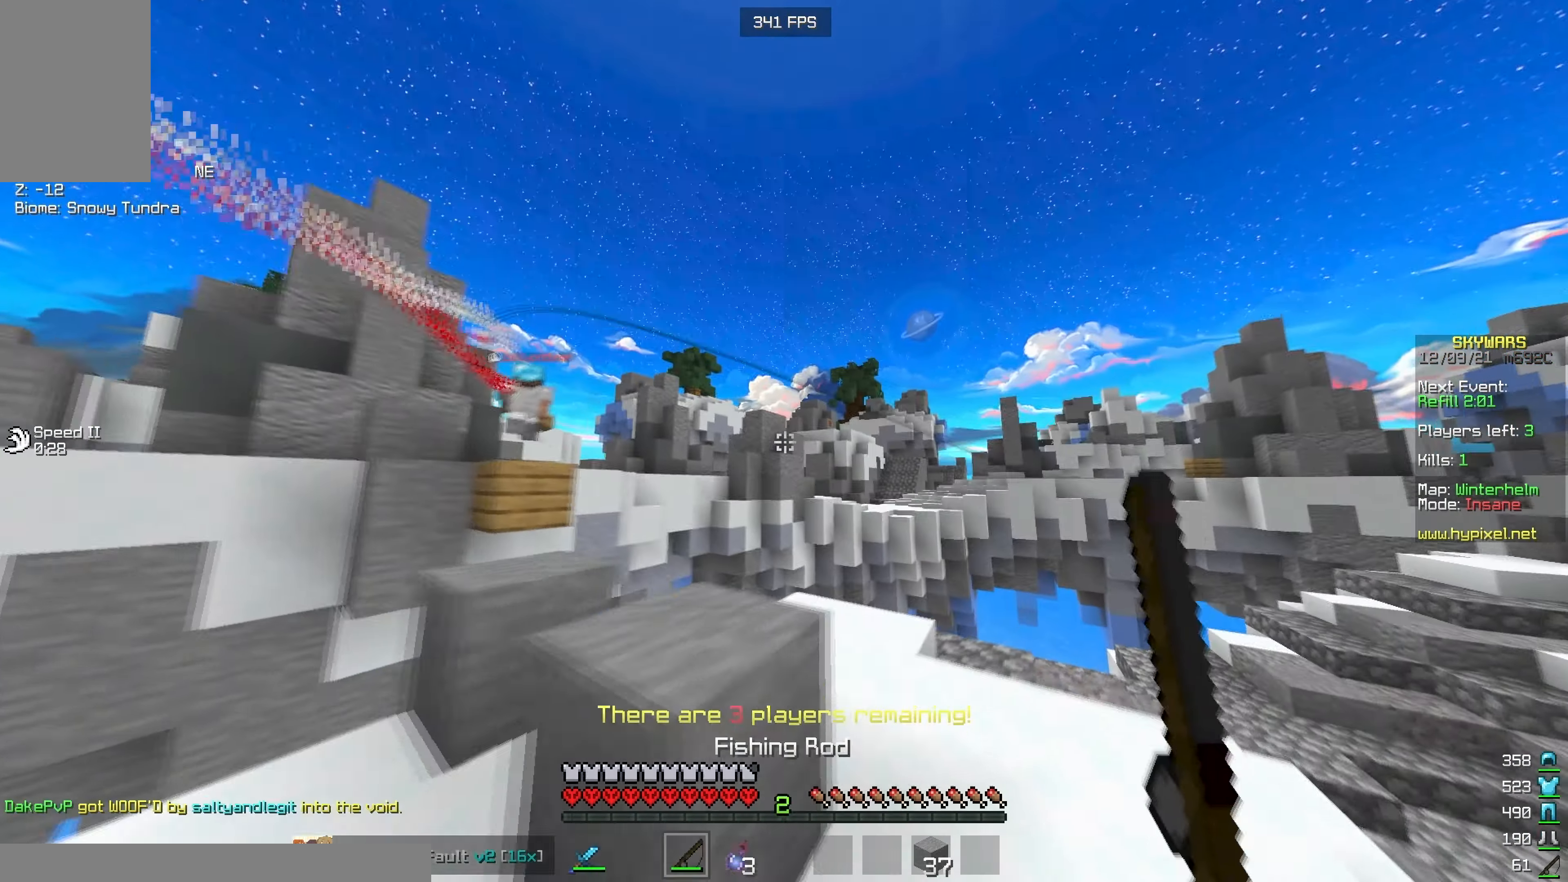
{"keys": ["w"], "mouse": [], "events": [[200, "mouse_right", "down"], [316, "mouse_right", "up"], [416, "d", "up"]]}
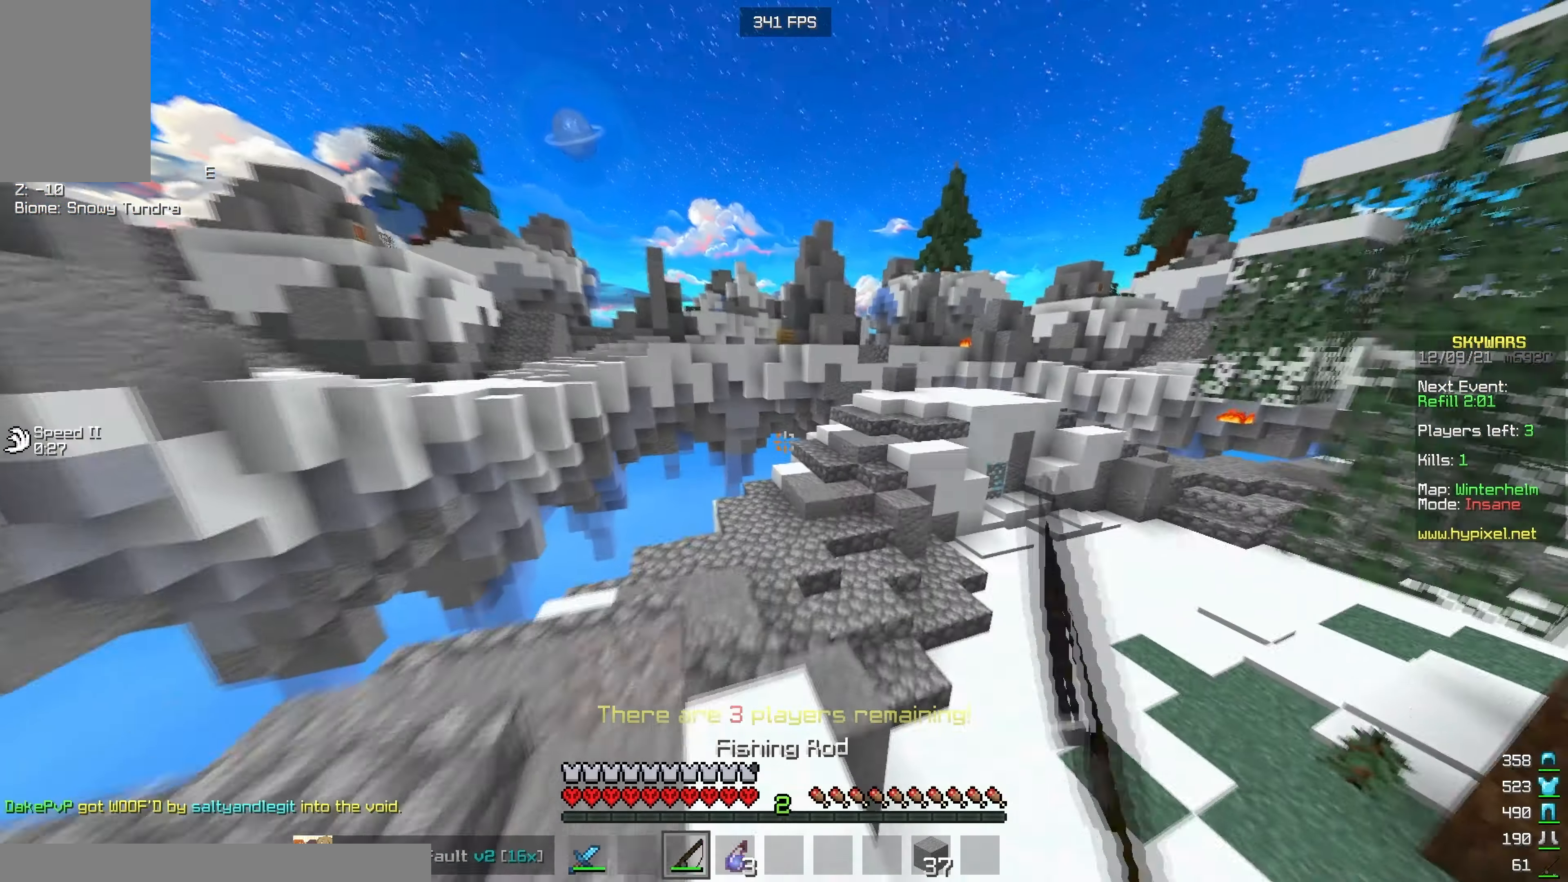
{"keys": ["w"], "mouse": [], "events": []}
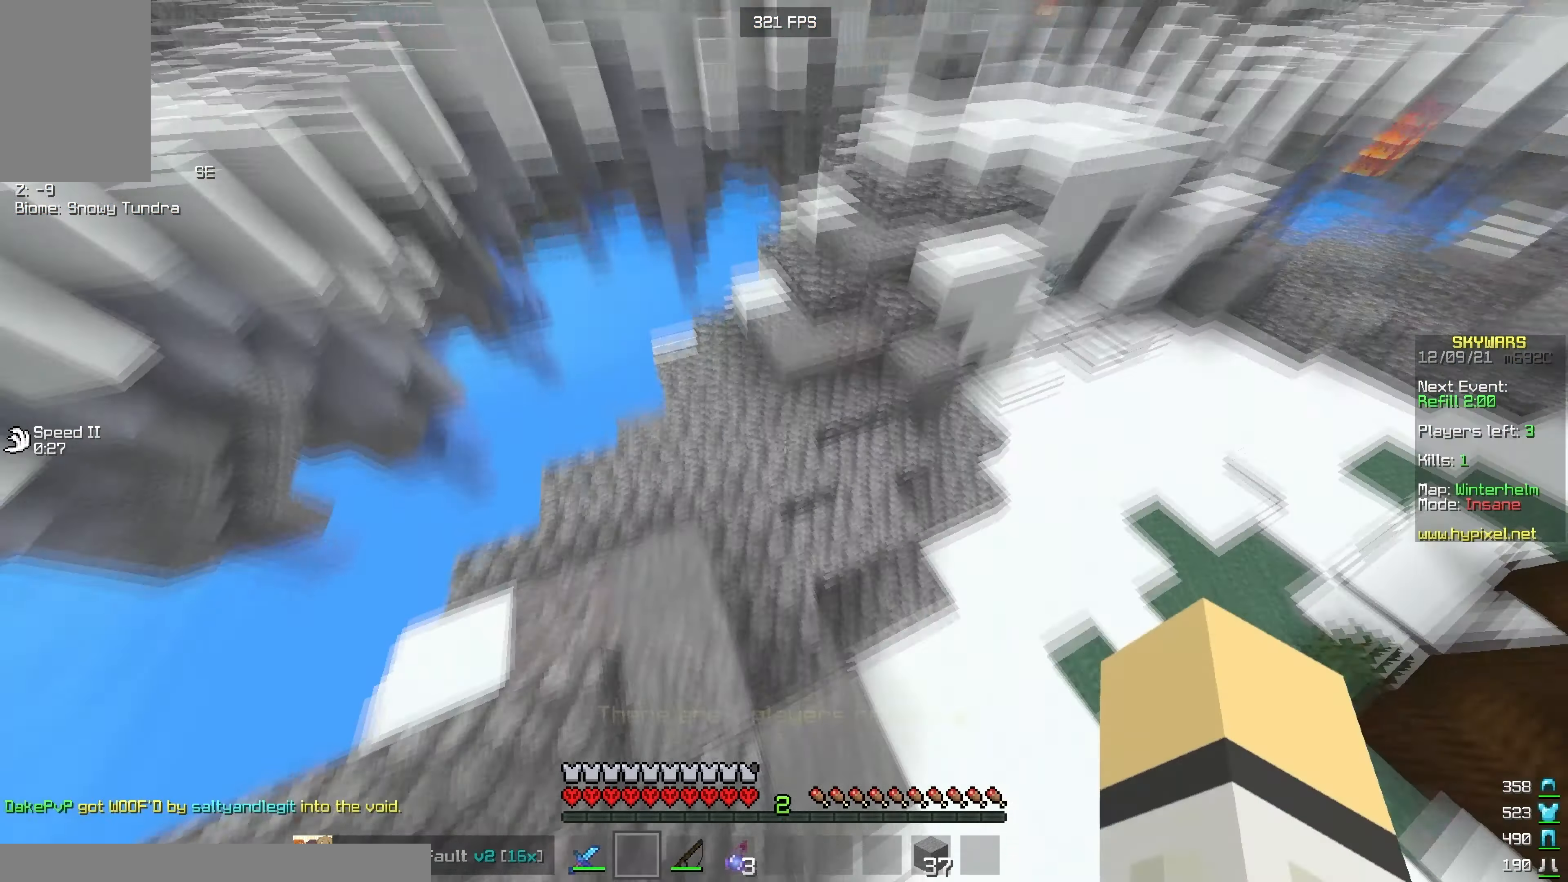
{"keys": ["d", "w"], "mouse": [], "events": [[250, "mouse_right", "down"], [316, "d", "down"], [416, "mouse_right", "up"]]}
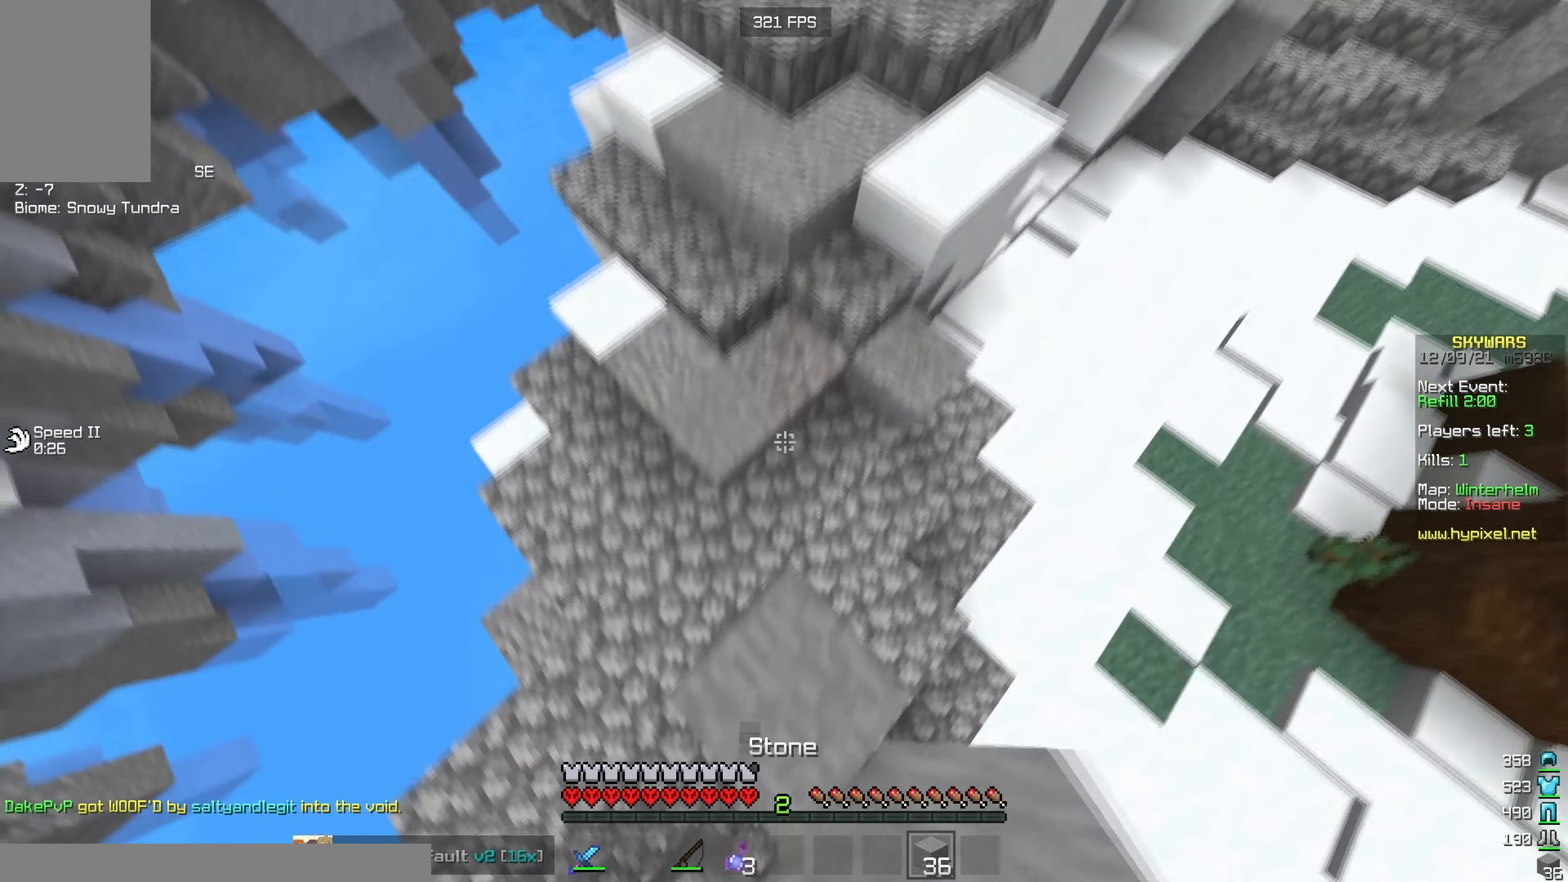
{"keys": ["d", "w"], "mouse": [], "events": [[16, "d", "up"], [116, "d", "down"], [116, "mouse_right", "down"], [316, "mouse_right", "up"]]}